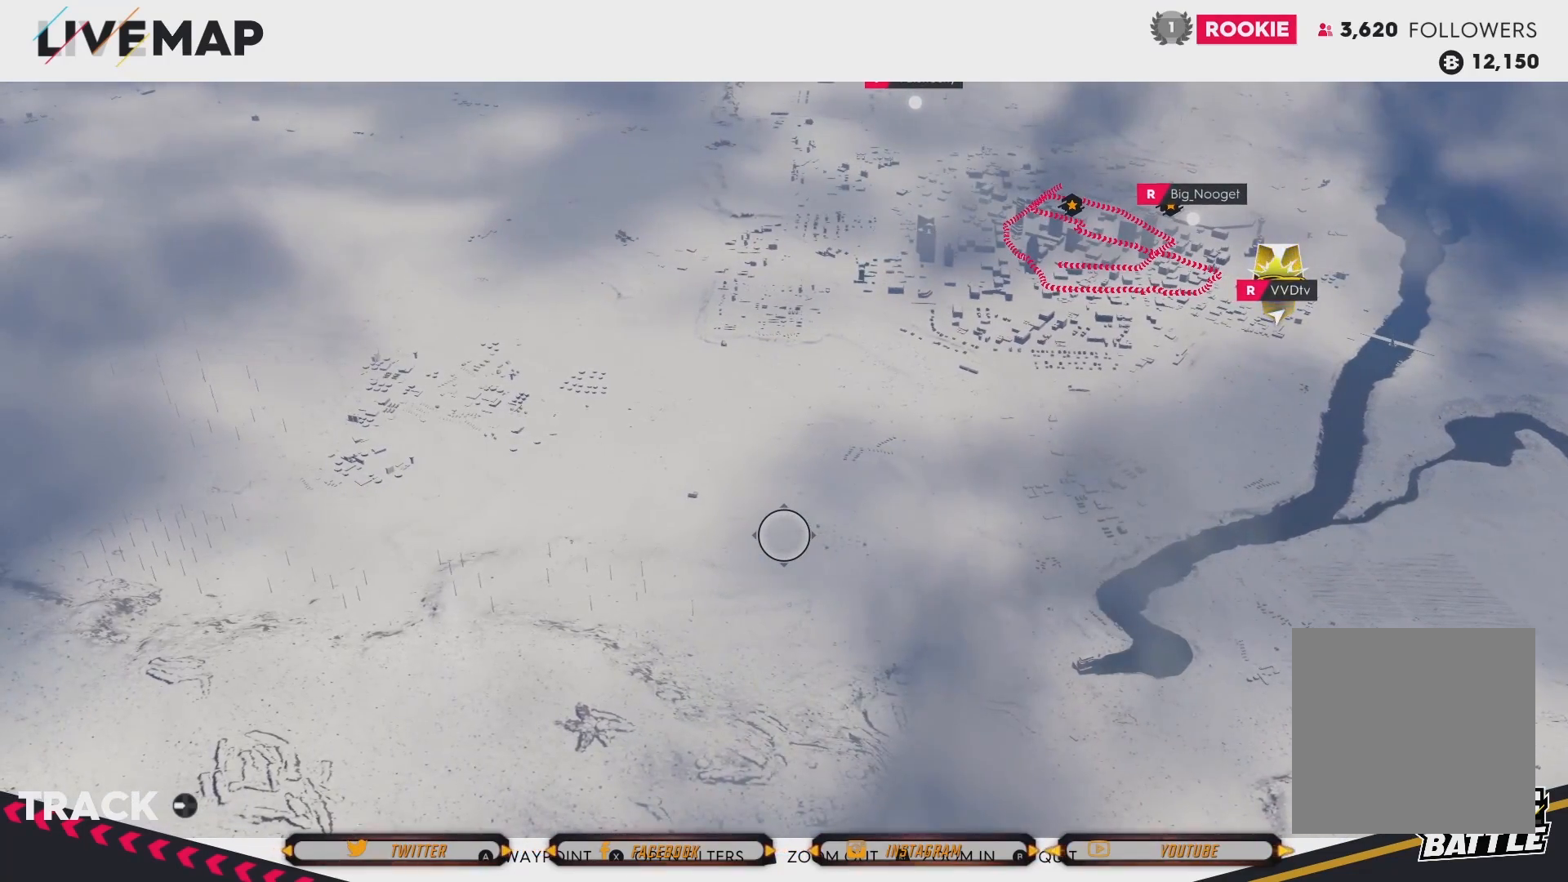
Gameplay with a controller (Xbox layout); each line is a JSON object with the inputs held at the frame after it. "events" lists button and stick changes between this image and that frame as [ms after this image, input, new state], when the widget could be followed in between.
{"buttons": [], "left_stick": "down-left", "right_stick": "center", "events": [[367, "left_stick", "down-left"]]}
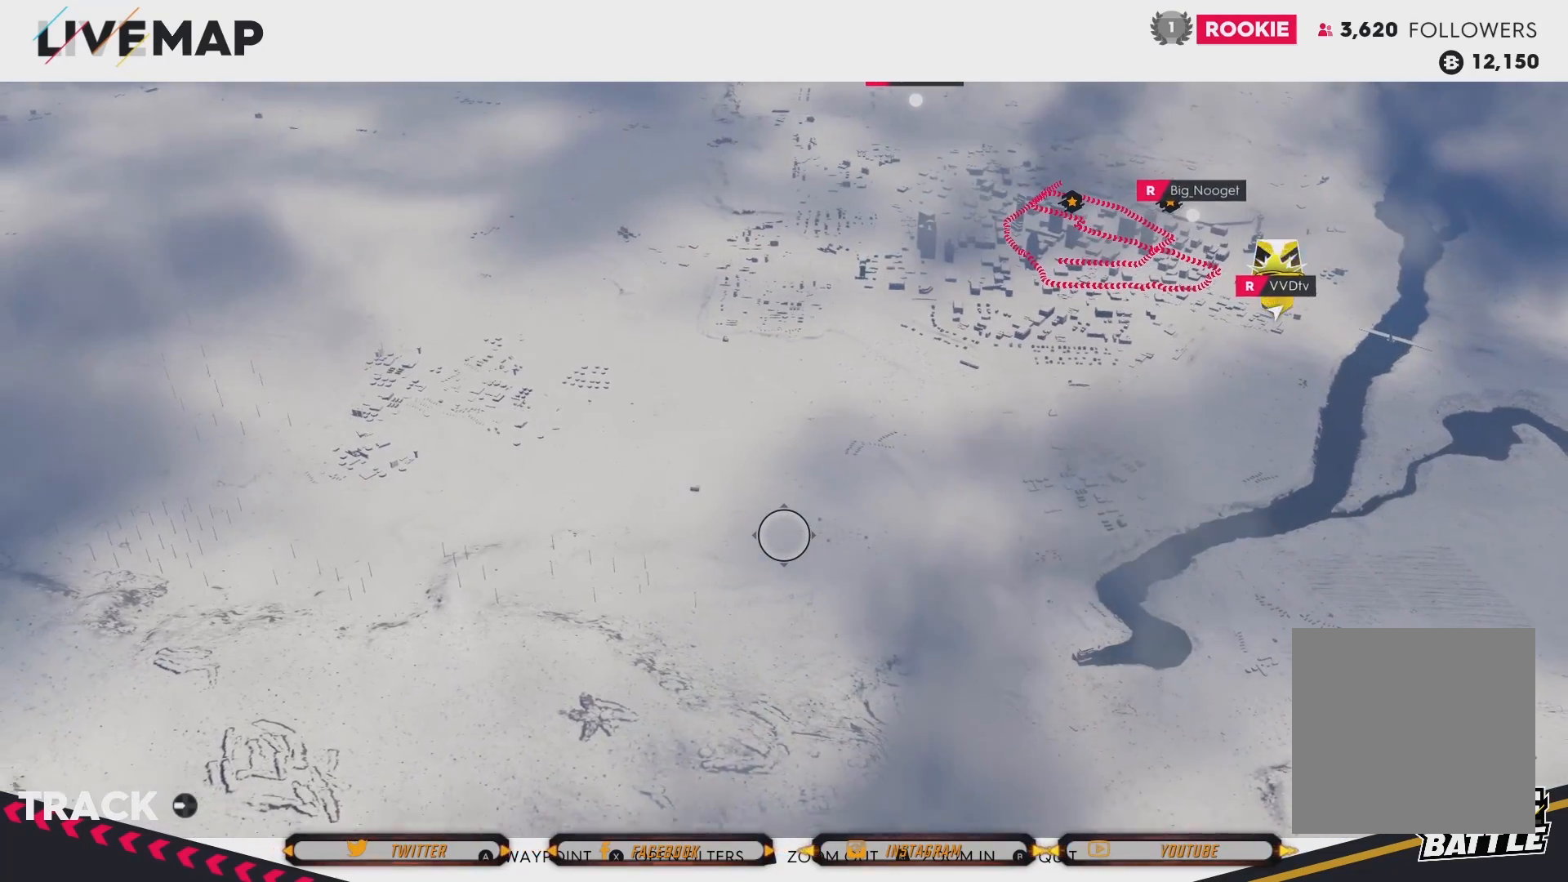
{"buttons": [], "left_stick": "down-left", "right_stick": "center", "events": []}
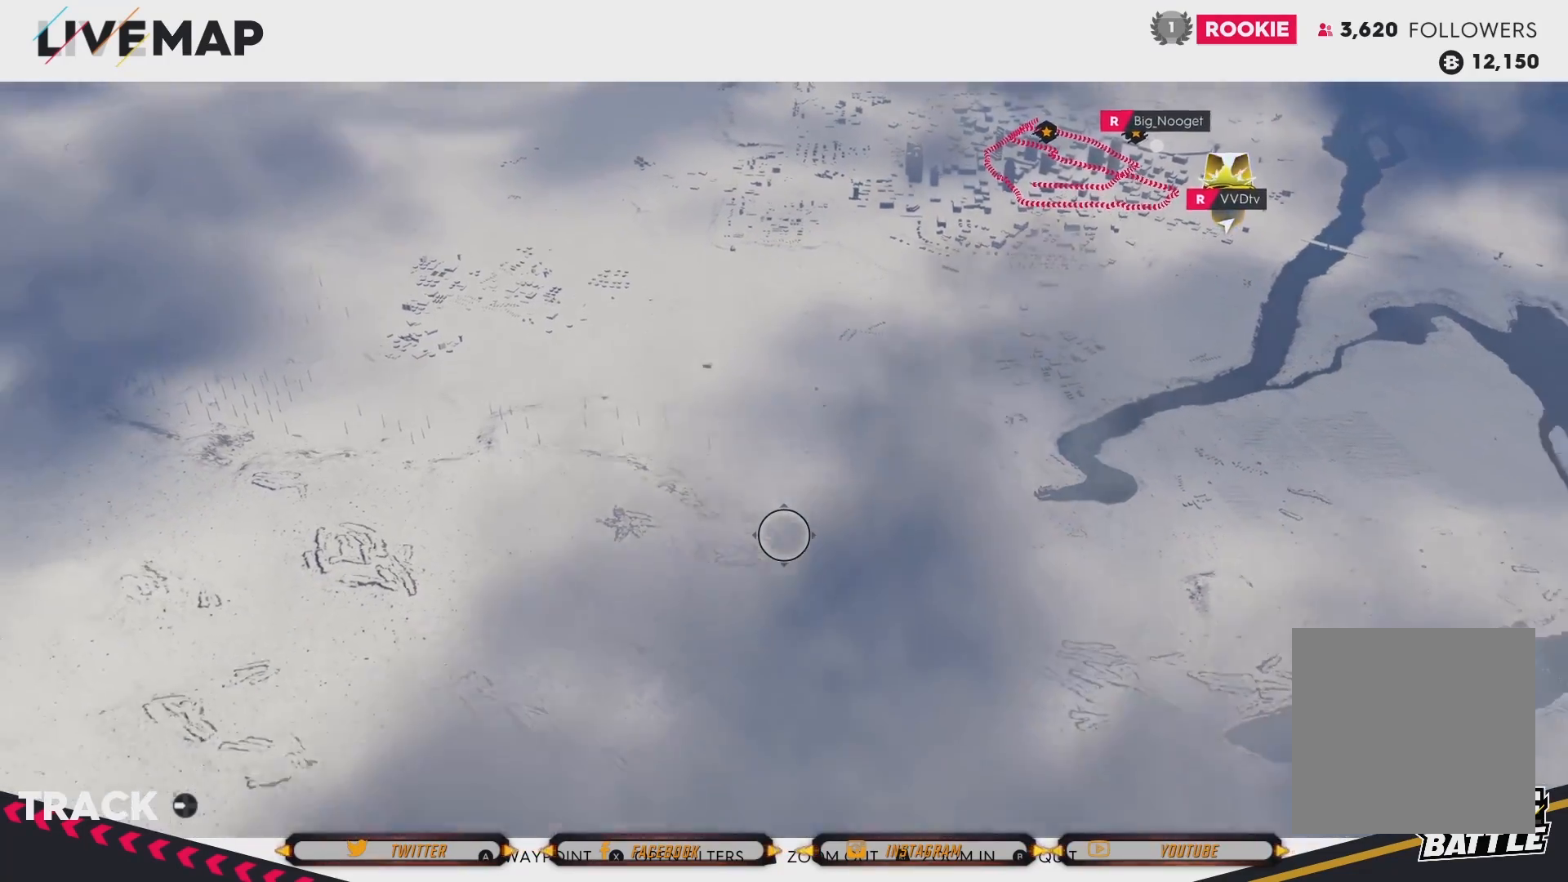
{"buttons": [], "left_stick": "down-left", "right_stick": "center", "events": []}
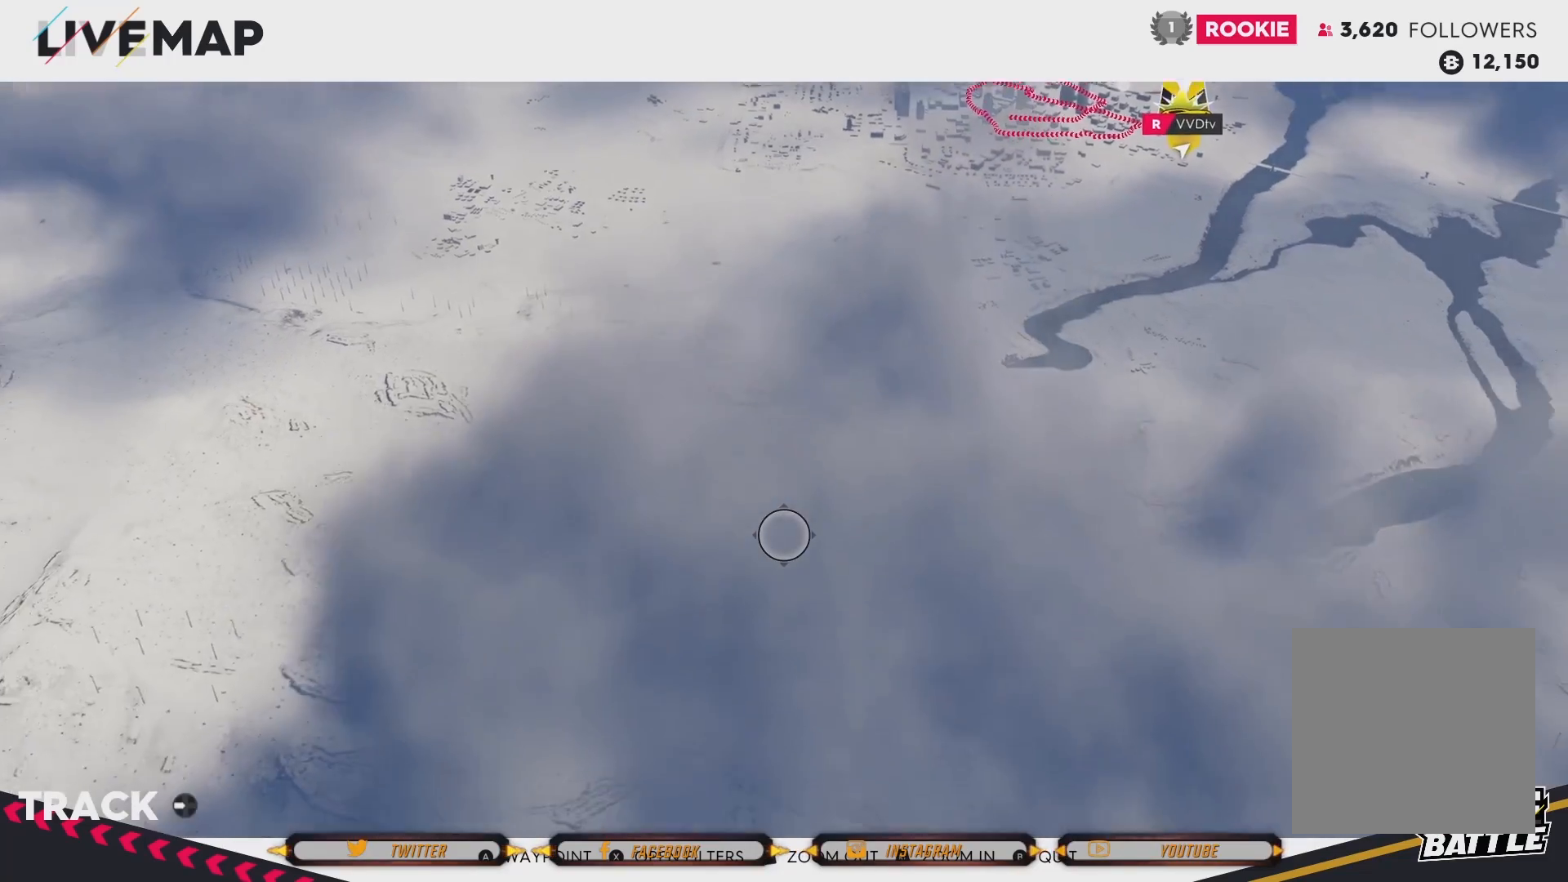
{"buttons": ["L2"], "left_stick": "center", "right_stick": "center", "events": [[267, "left_stick", "center"], [434, "L2", "down"]]}
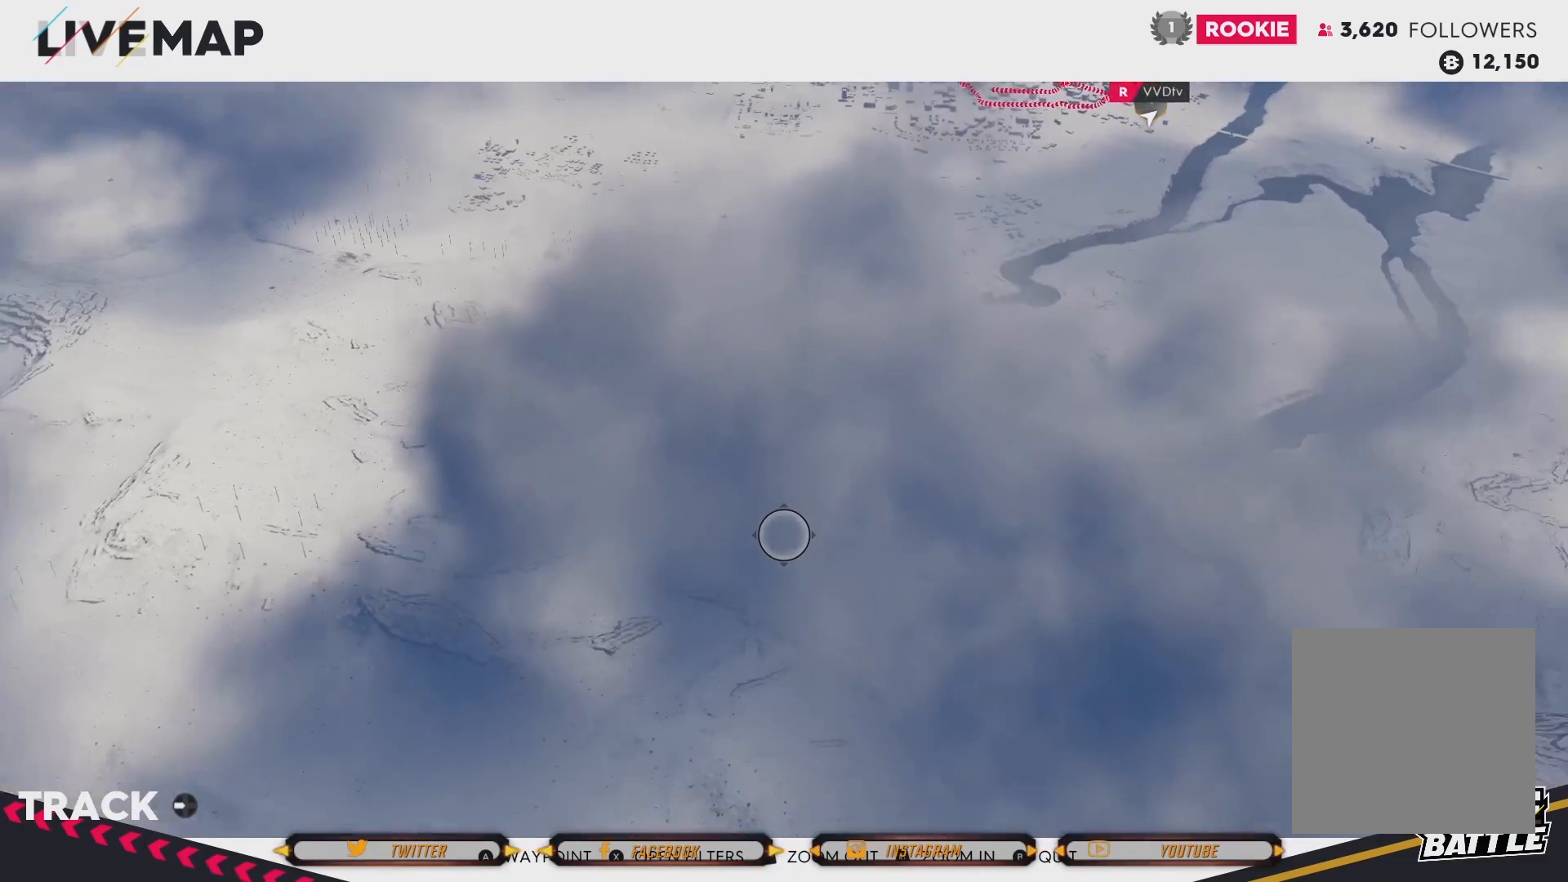
{"buttons": [], "left_stick": "center", "right_stick": "center", "events": [[400, "L2", "up"]]}
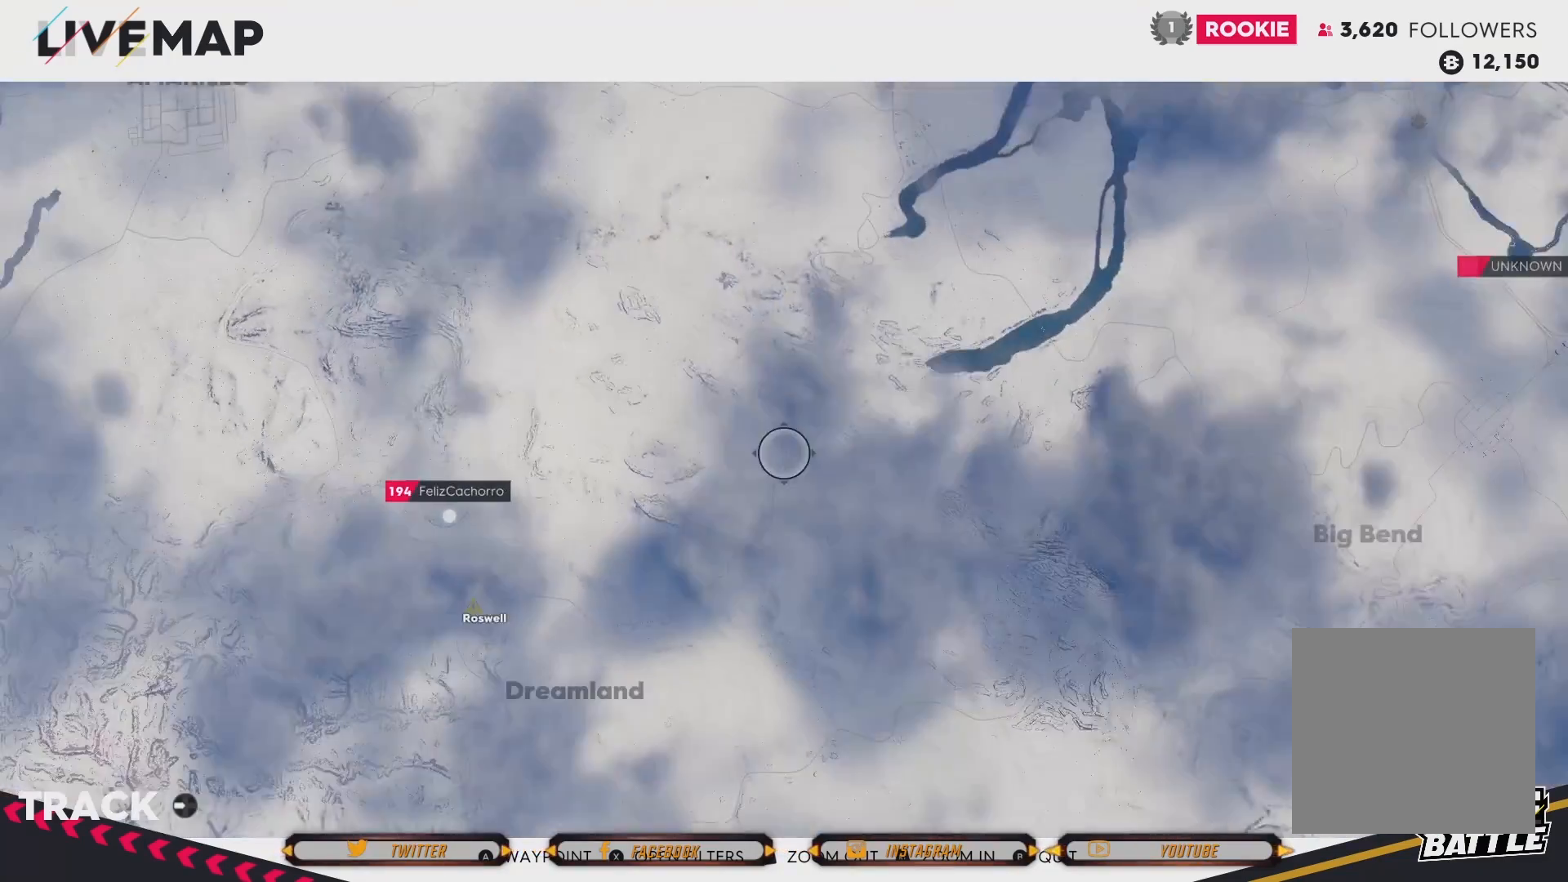
{"buttons": [], "left_stick": "center", "right_stick": "center", "events": []}
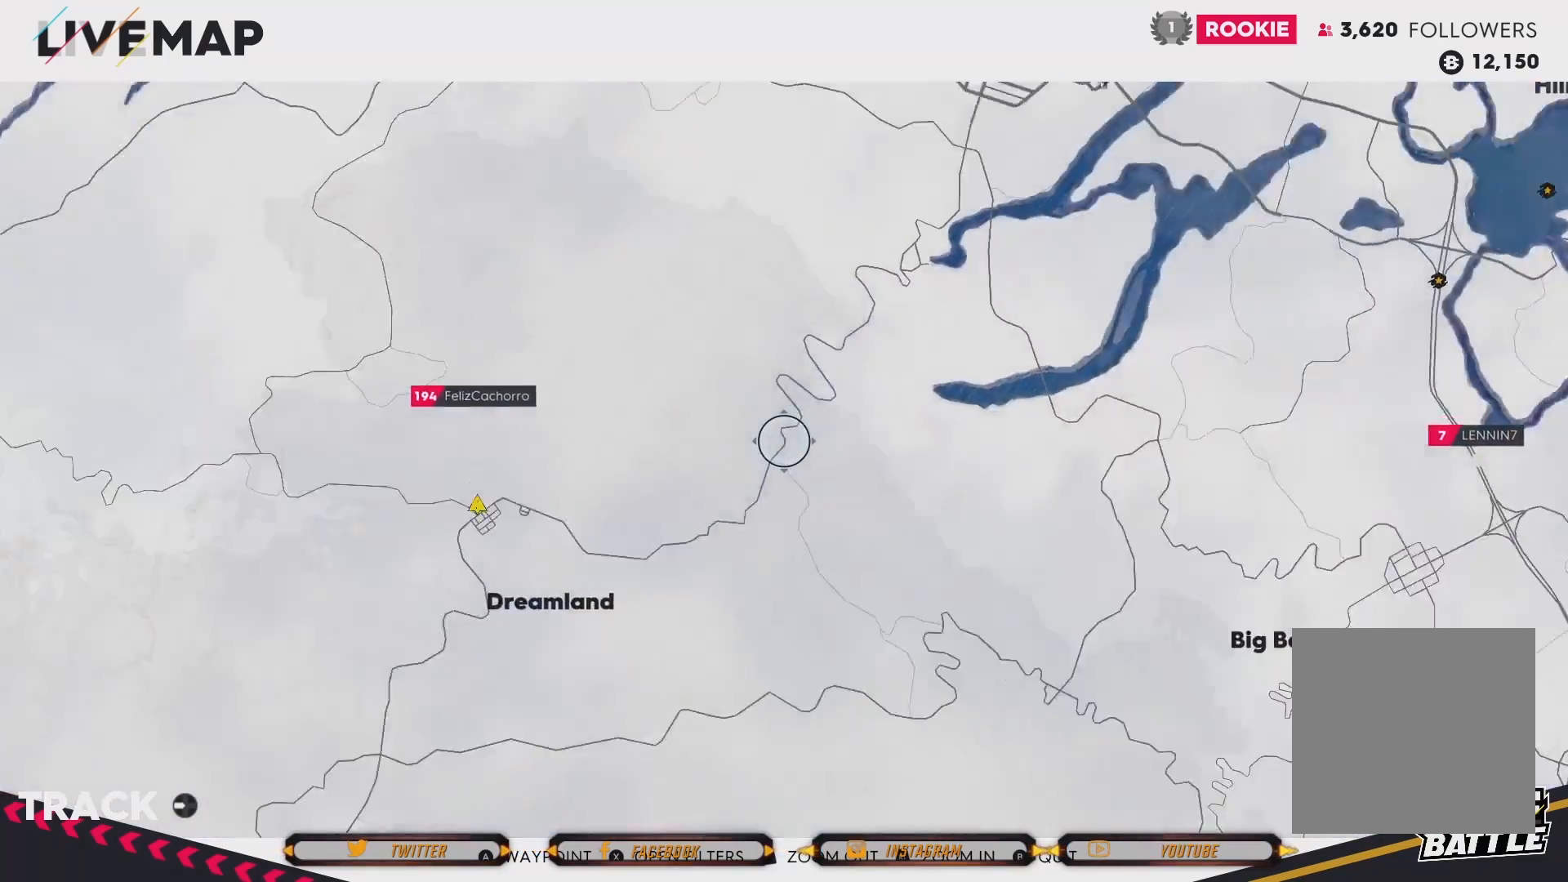
{"buttons": [], "left_stick": "center", "right_stick": "center", "events": []}
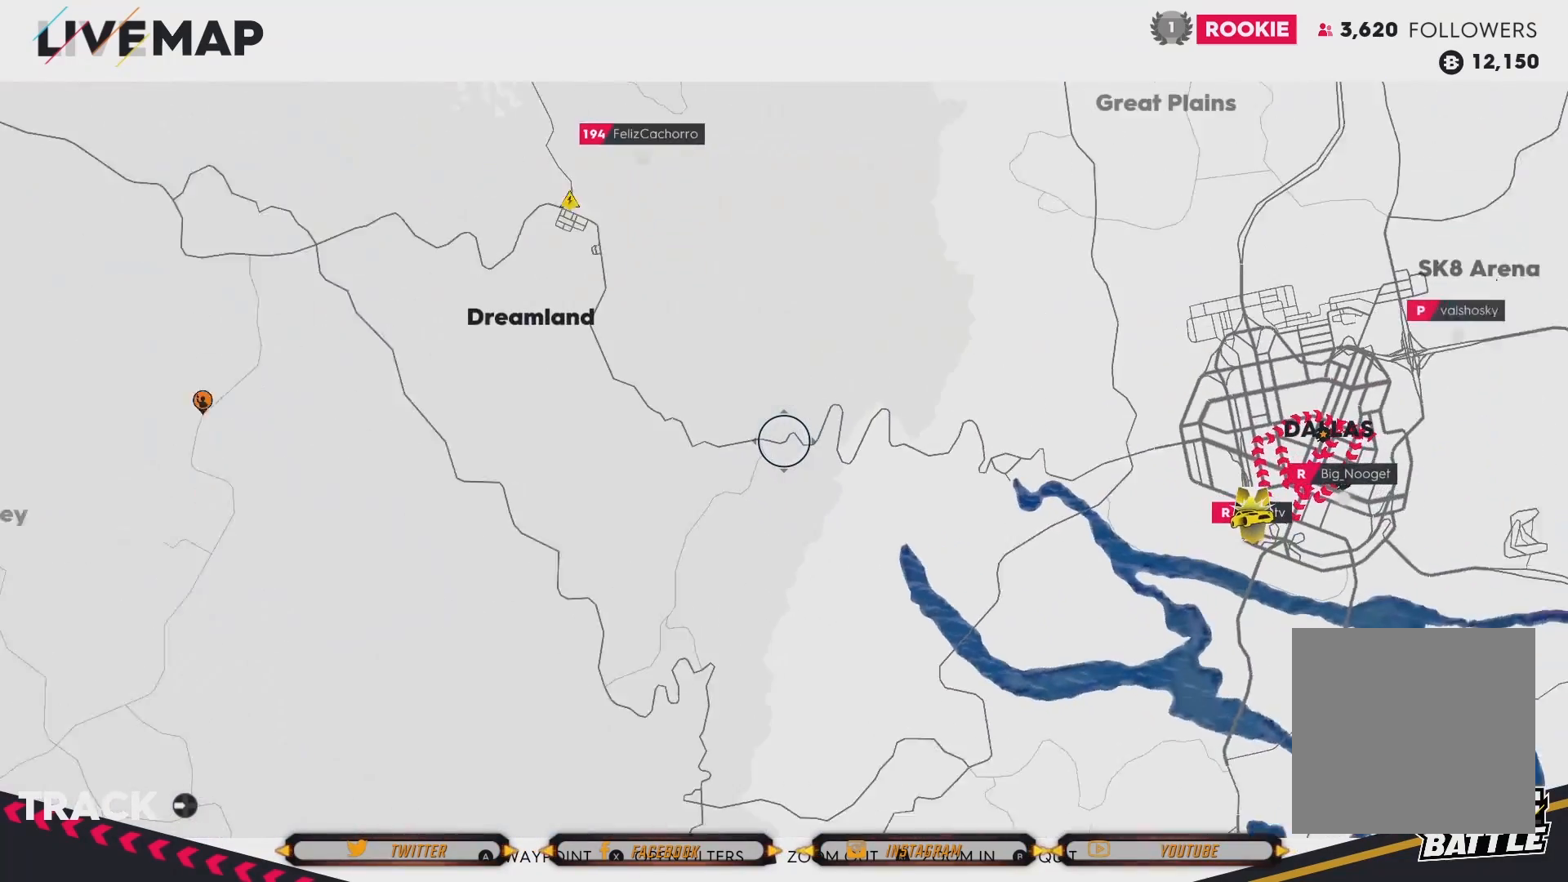
{"buttons": [], "left_stick": "center", "right_stick": "center", "events": []}
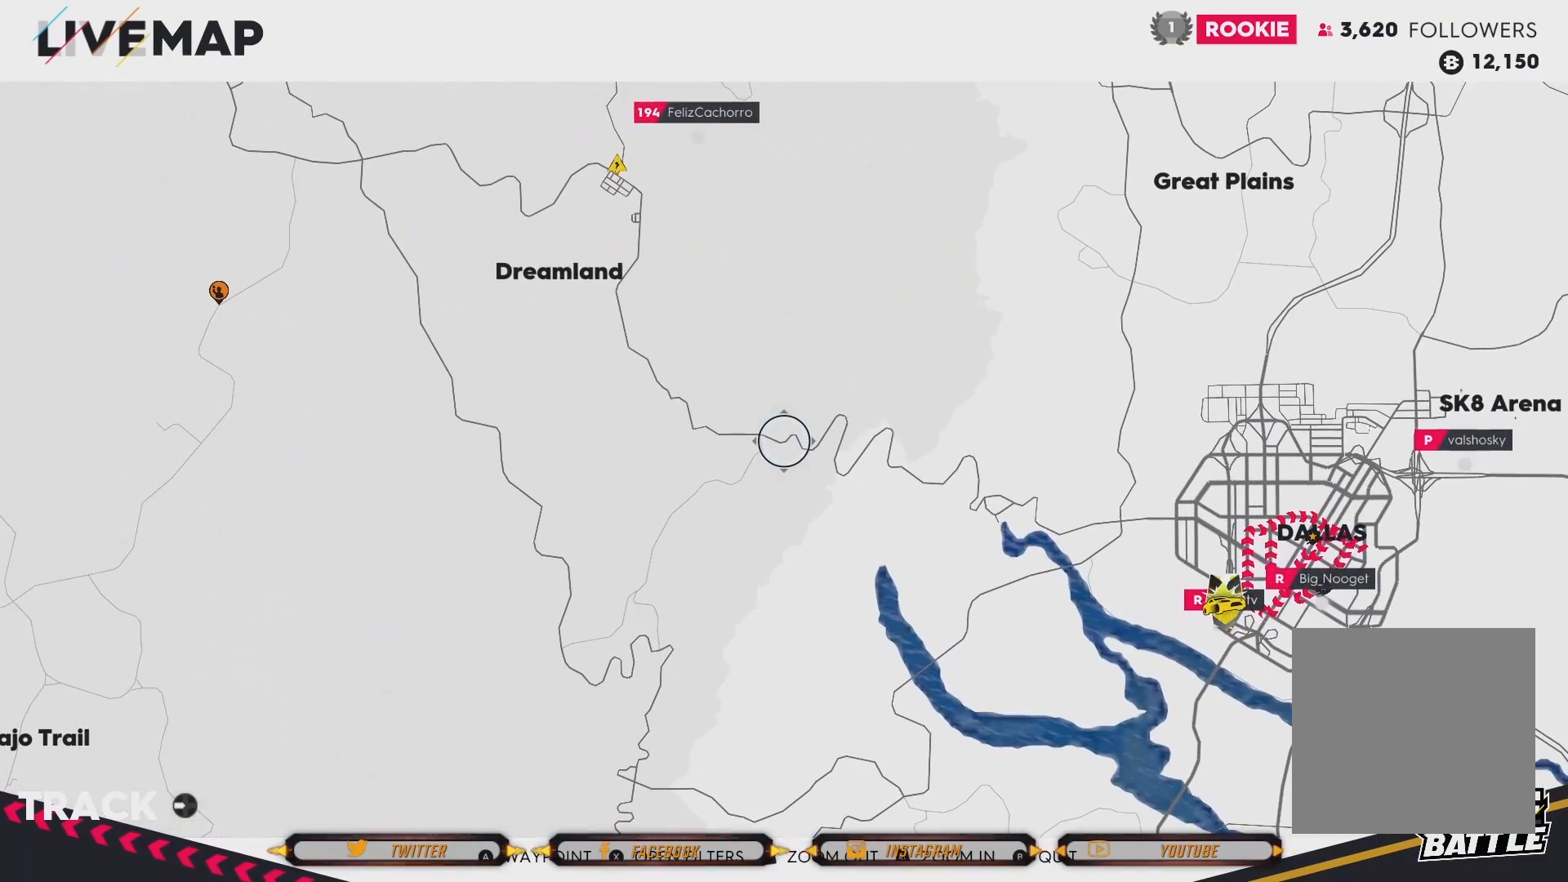
{"buttons": [], "left_stick": "center", "right_stick": "center", "events": []}
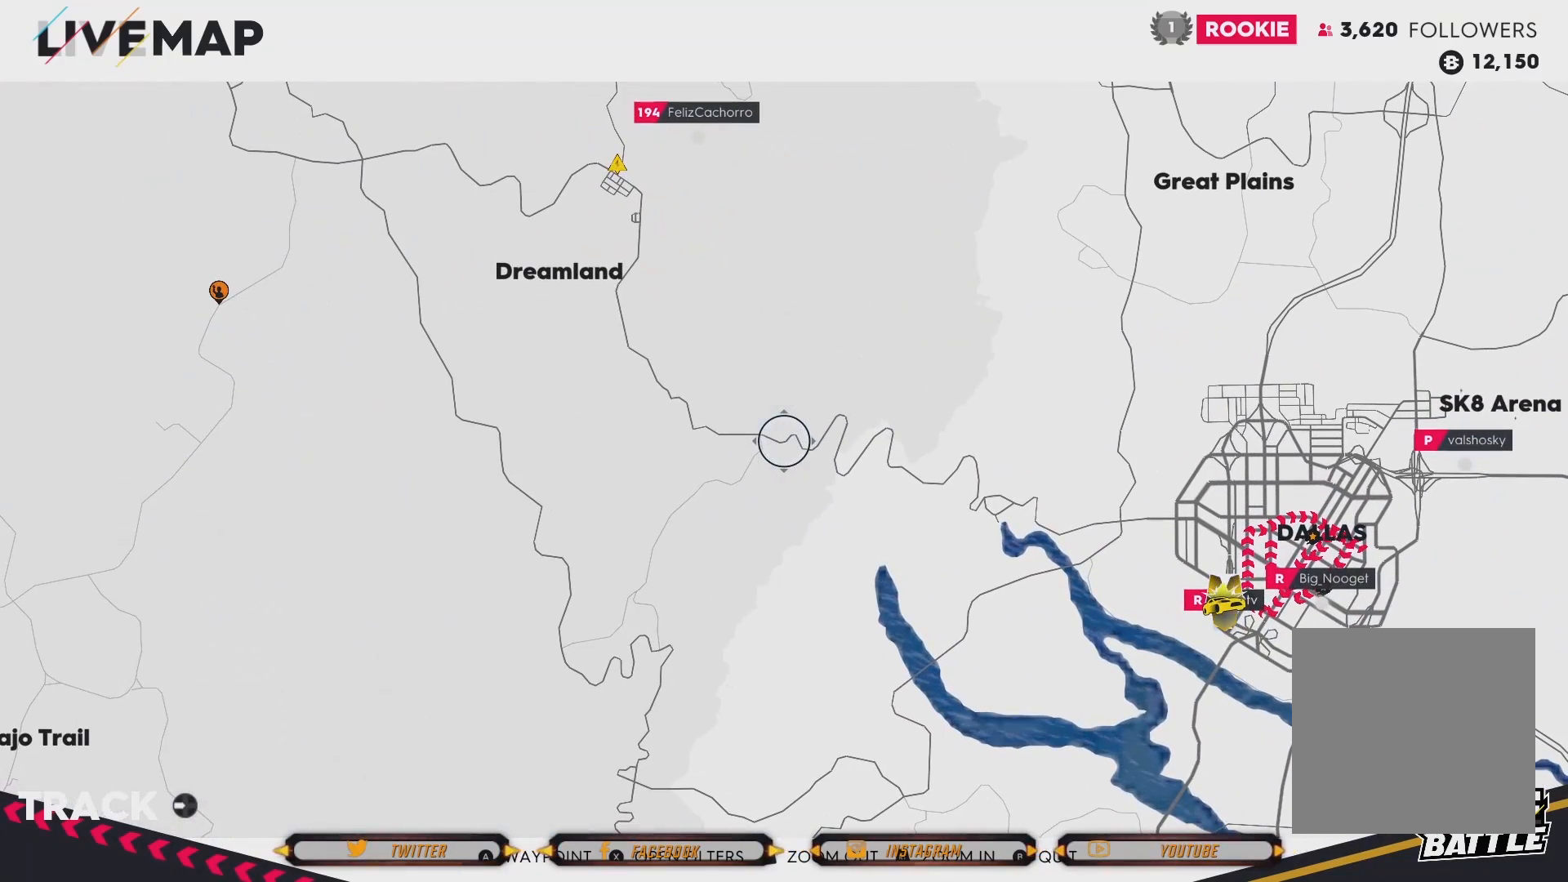
{"buttons": [], "left_stick": "center", "right_stick": "center", "events": []}
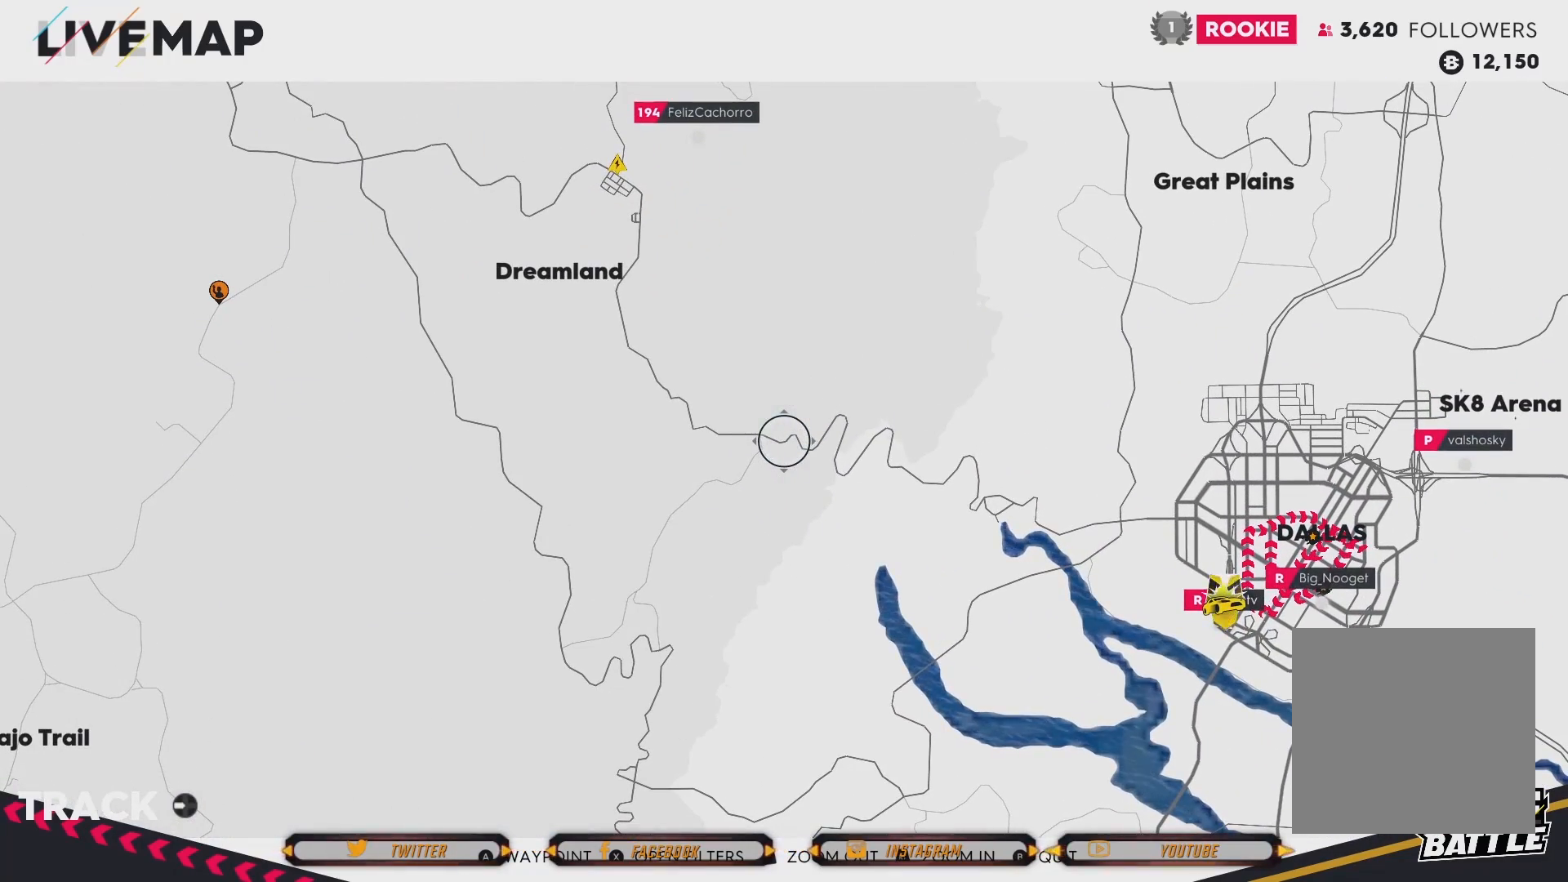
{"buttons": [], "left_stick": "center", "right_stick": "center", "events": []}
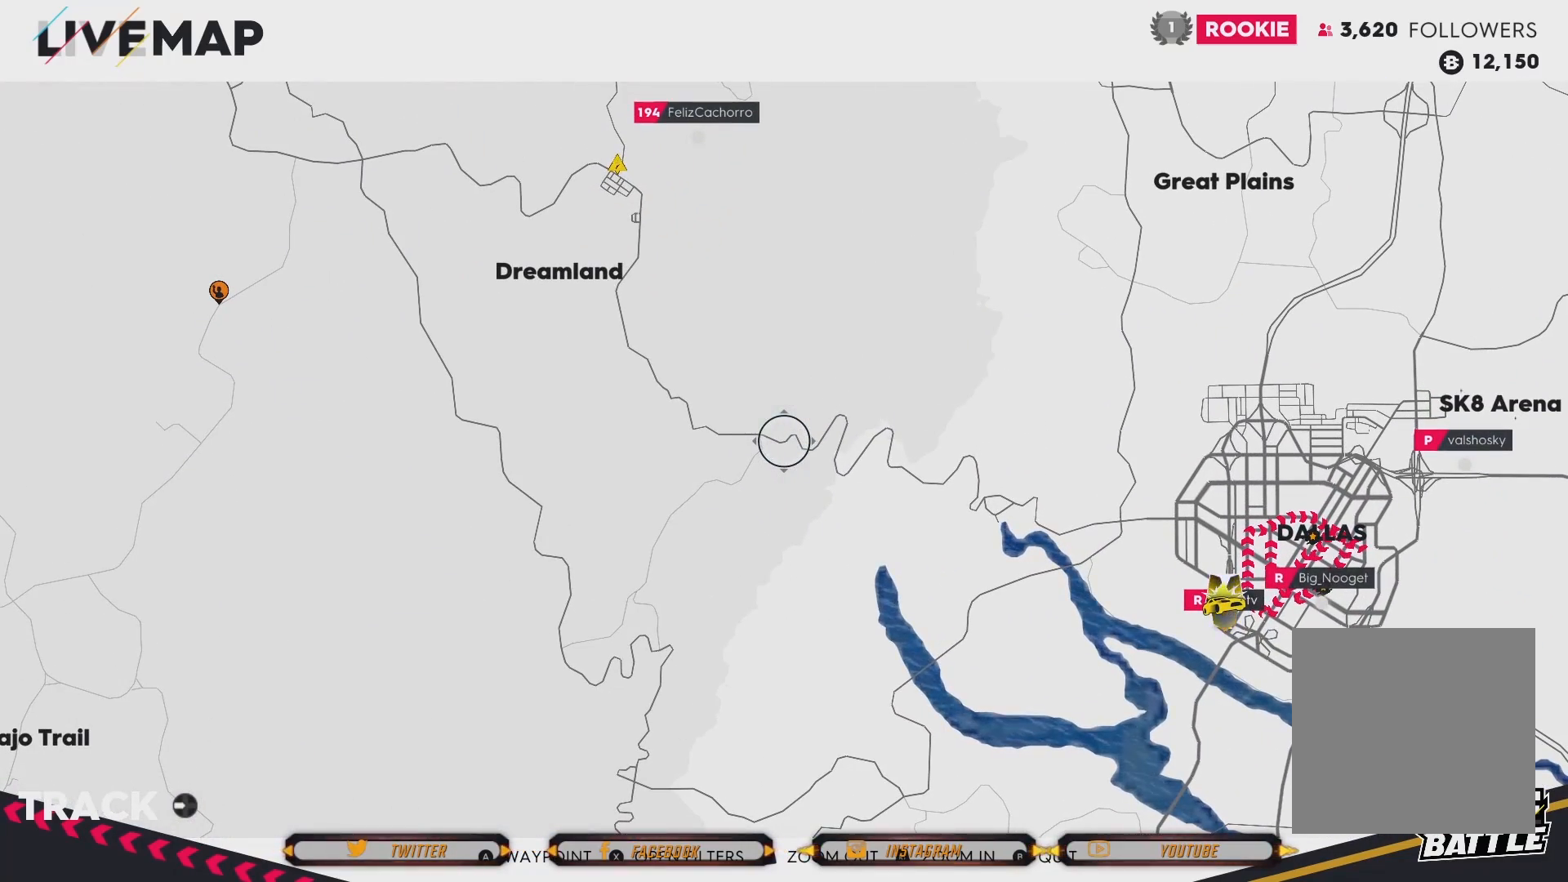
{"buttons": [], "left_stick": "down", "right_stick": "center", "events": [[34, "left_stick", "down"]]}
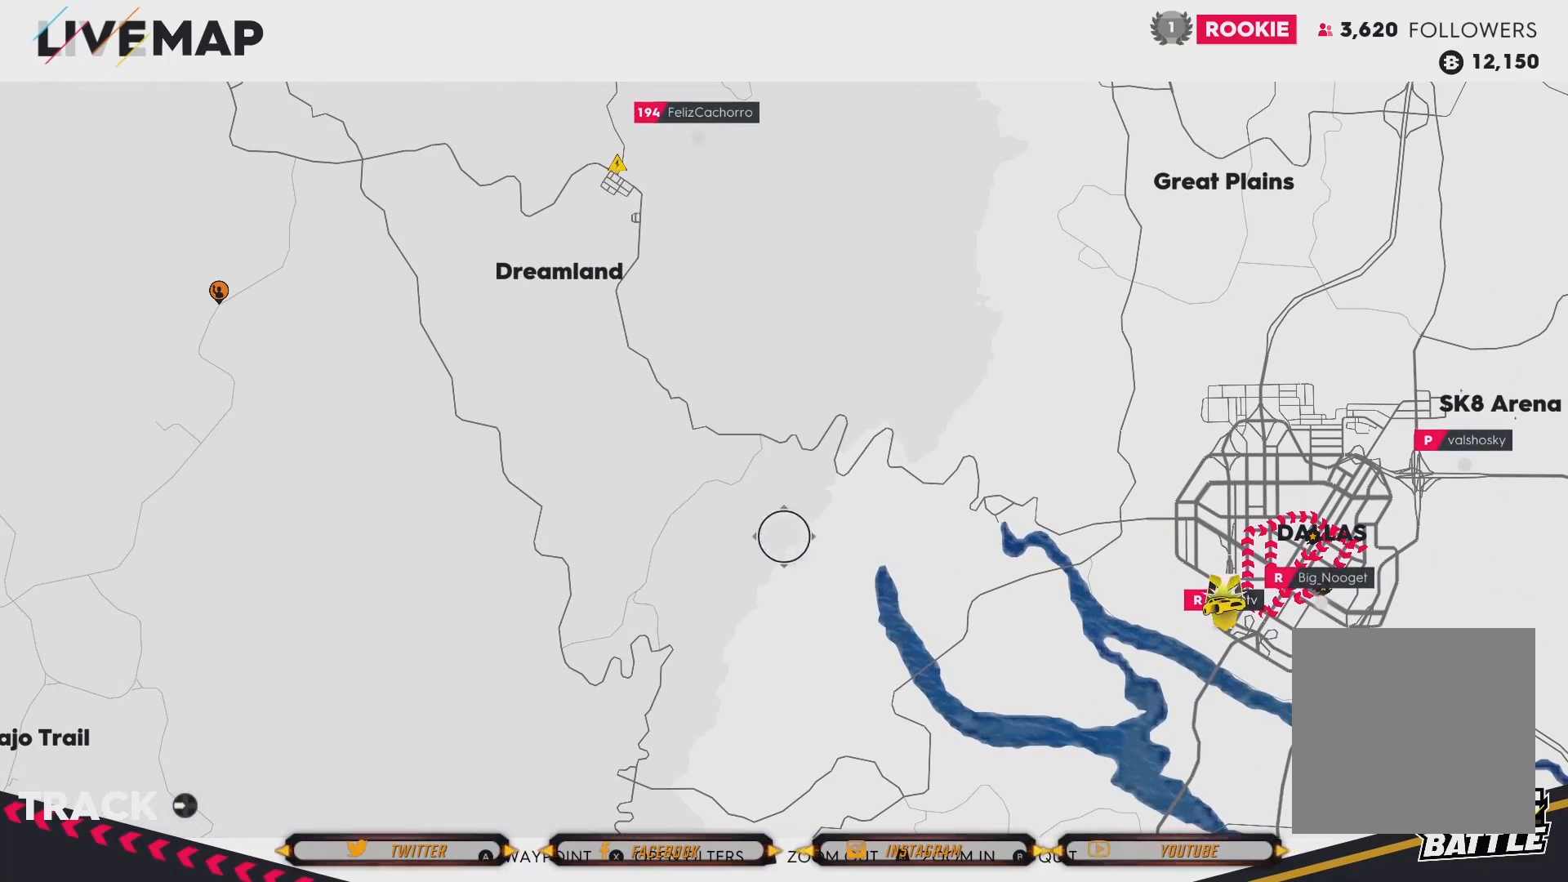
{"buttons": [], "left_stick": "down-right", "right_stick": "center", "events": [[67, "left_stick", "center"], [267, "left_stick", "down-right"]]}
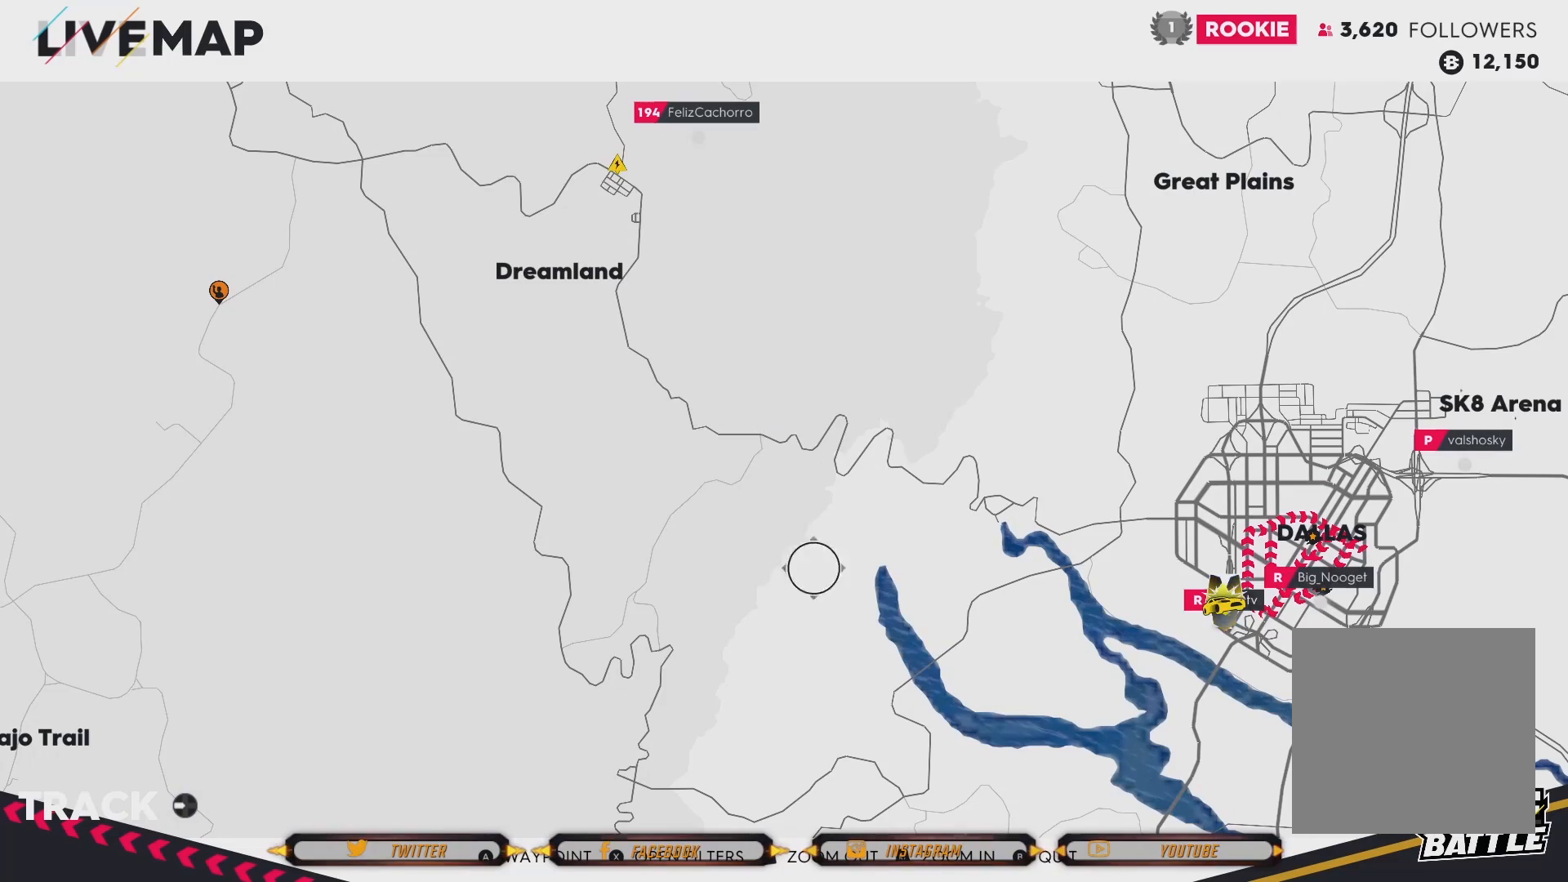
{"buttons": [], "left_stick": "down", "right_stick": "center", "events": [[234, "left_stick", "down"]]}
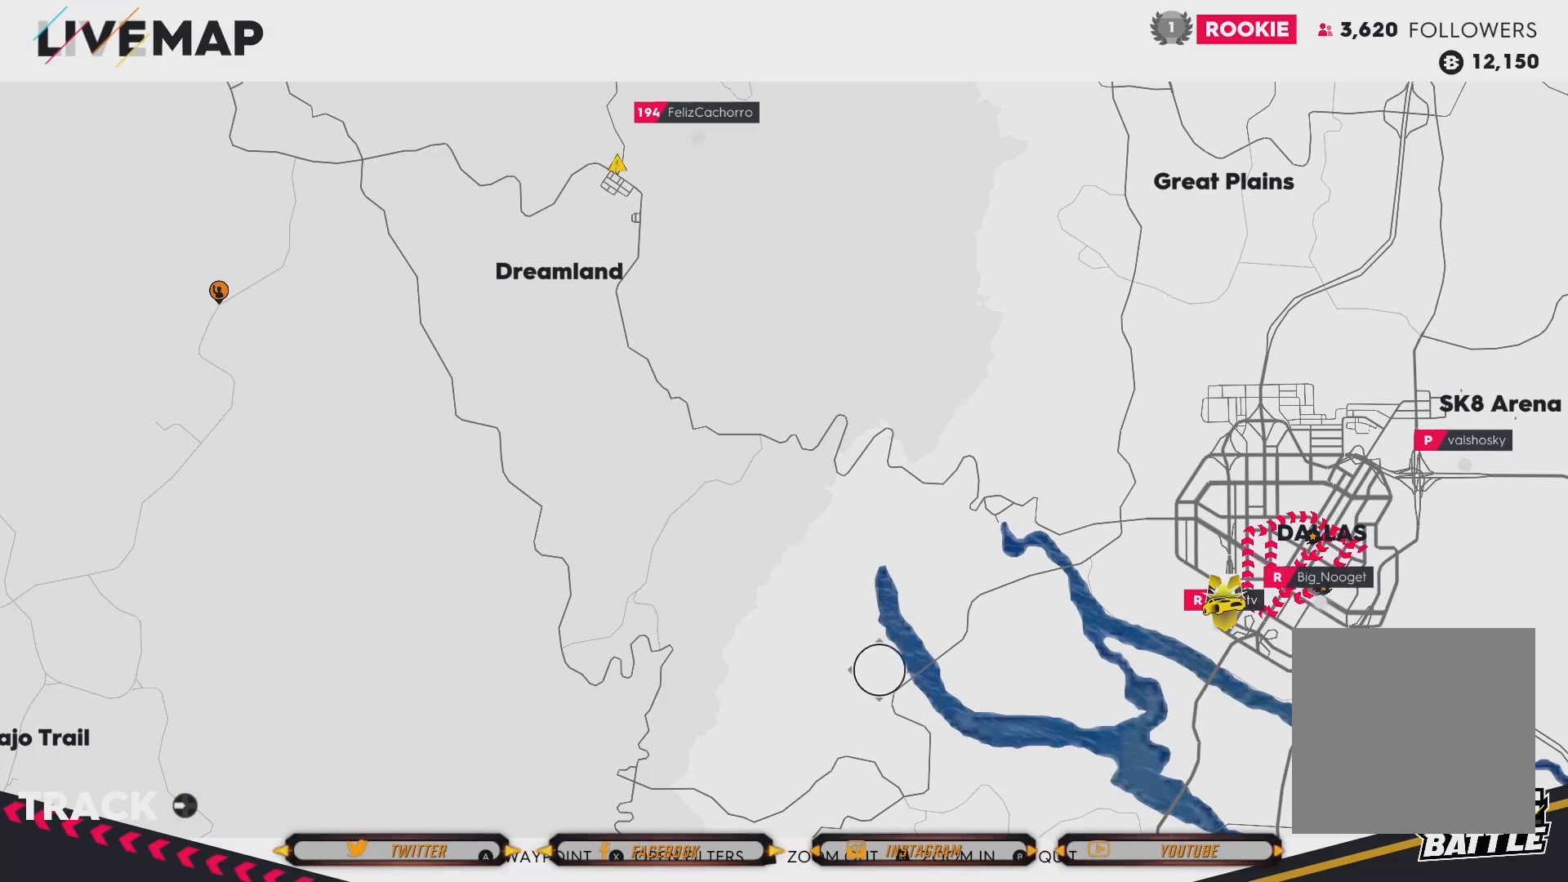
{"buttons": [], "left_stick": "down", "right_stick": "center", "events": []}
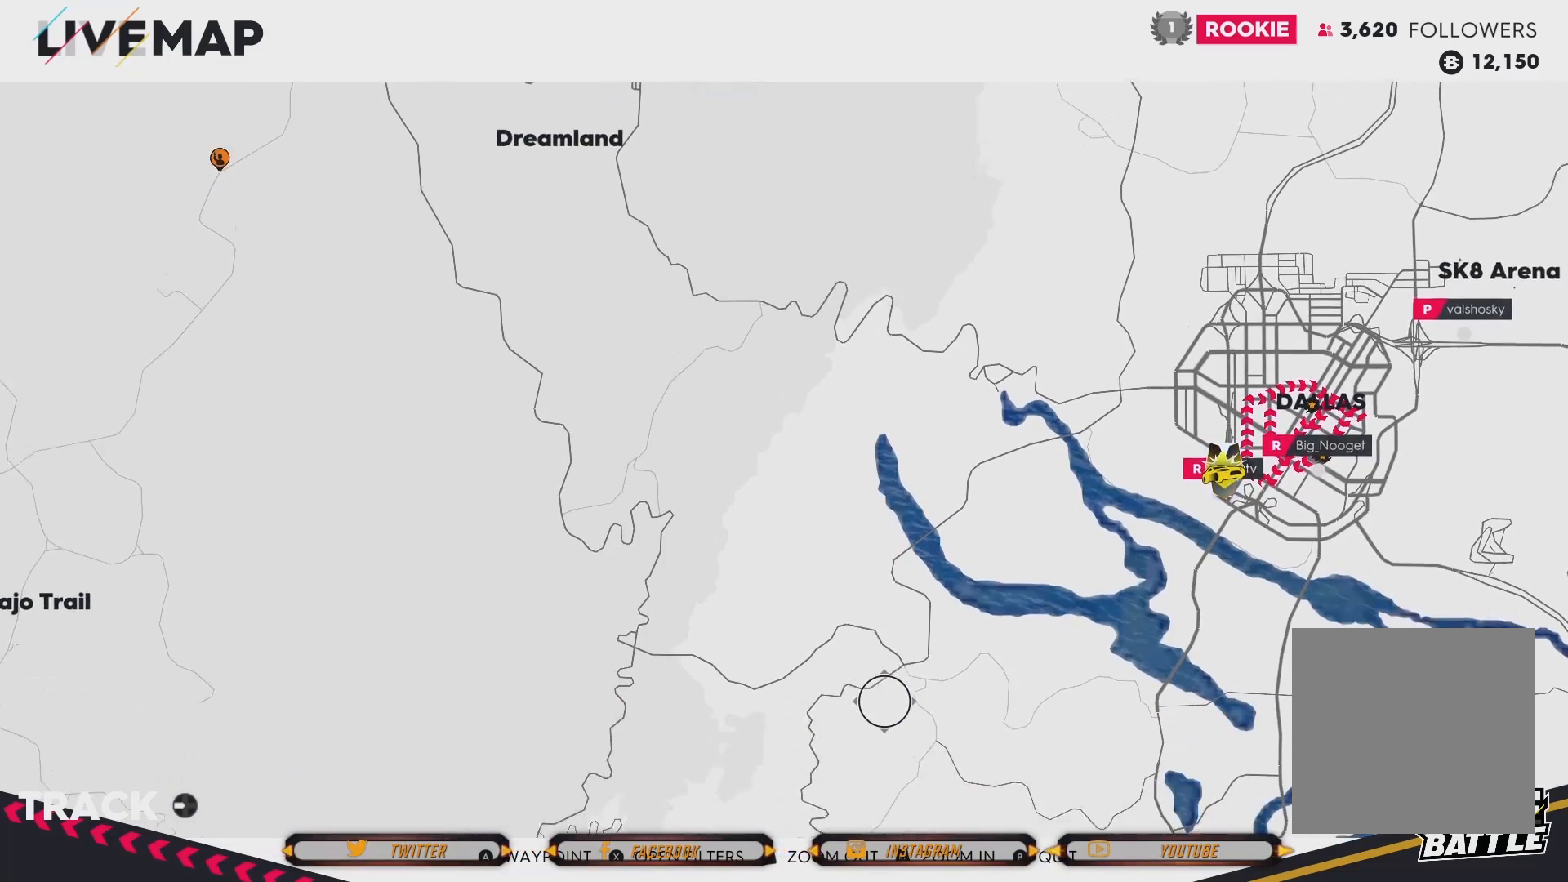
{"buttons": [], "left_stick": "center", "right_stick": "center", "events": [[367, "left_stick", "center"]]}
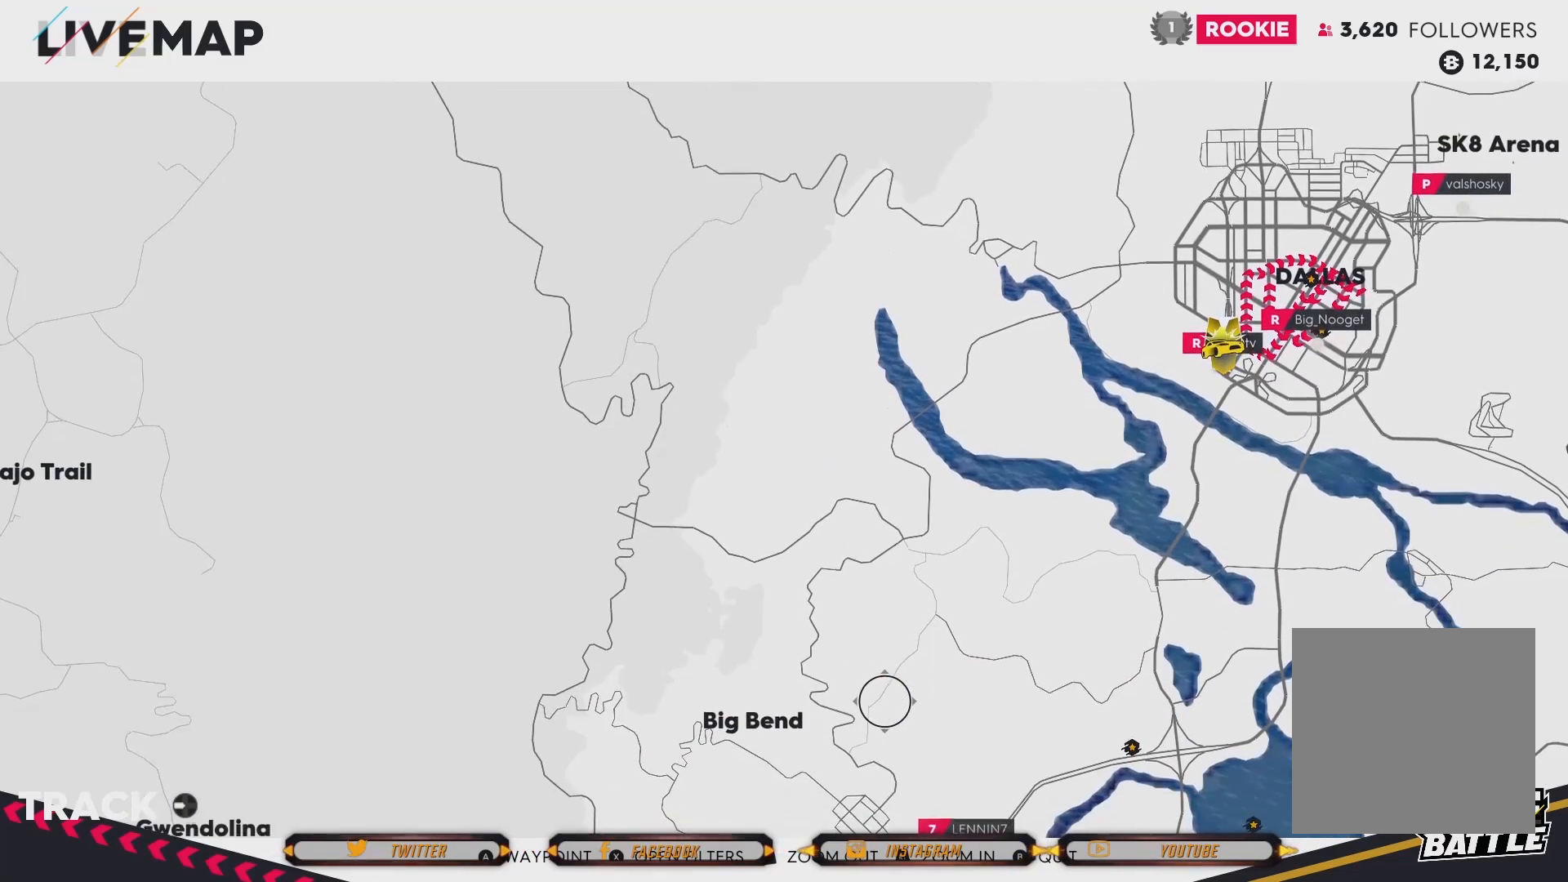
{"buttons": [], "left_stick": "down-right", "right_stick": "center", "events": [[300, "left_stick", "down-right"]]}
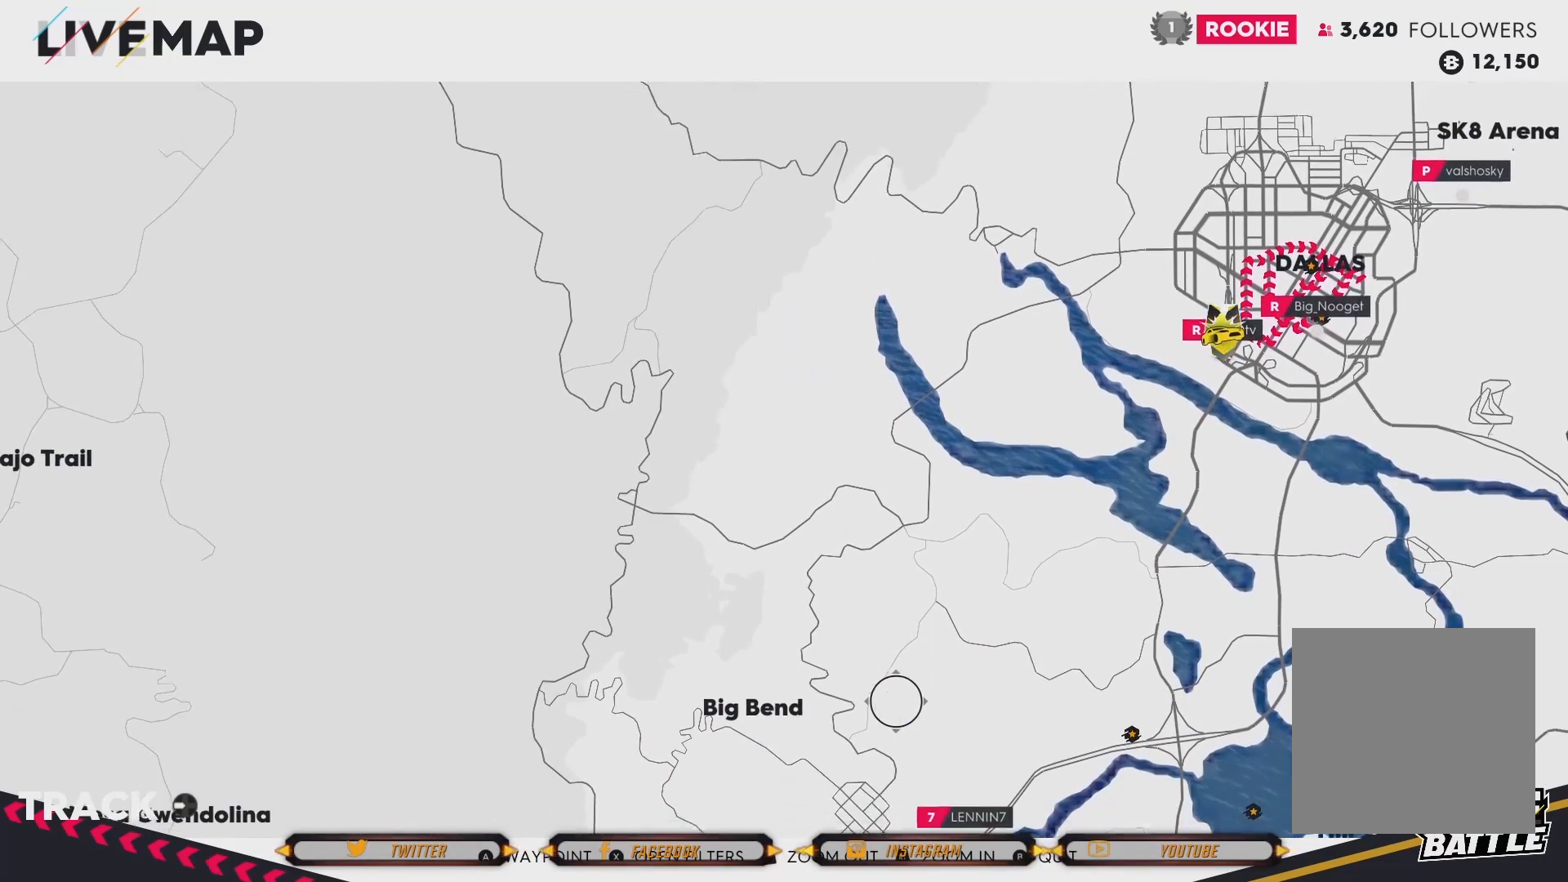
{"buttons": [], "left_stick": "right", "right_stick": "center", "events": [[300, "left_stick", "right"]]}
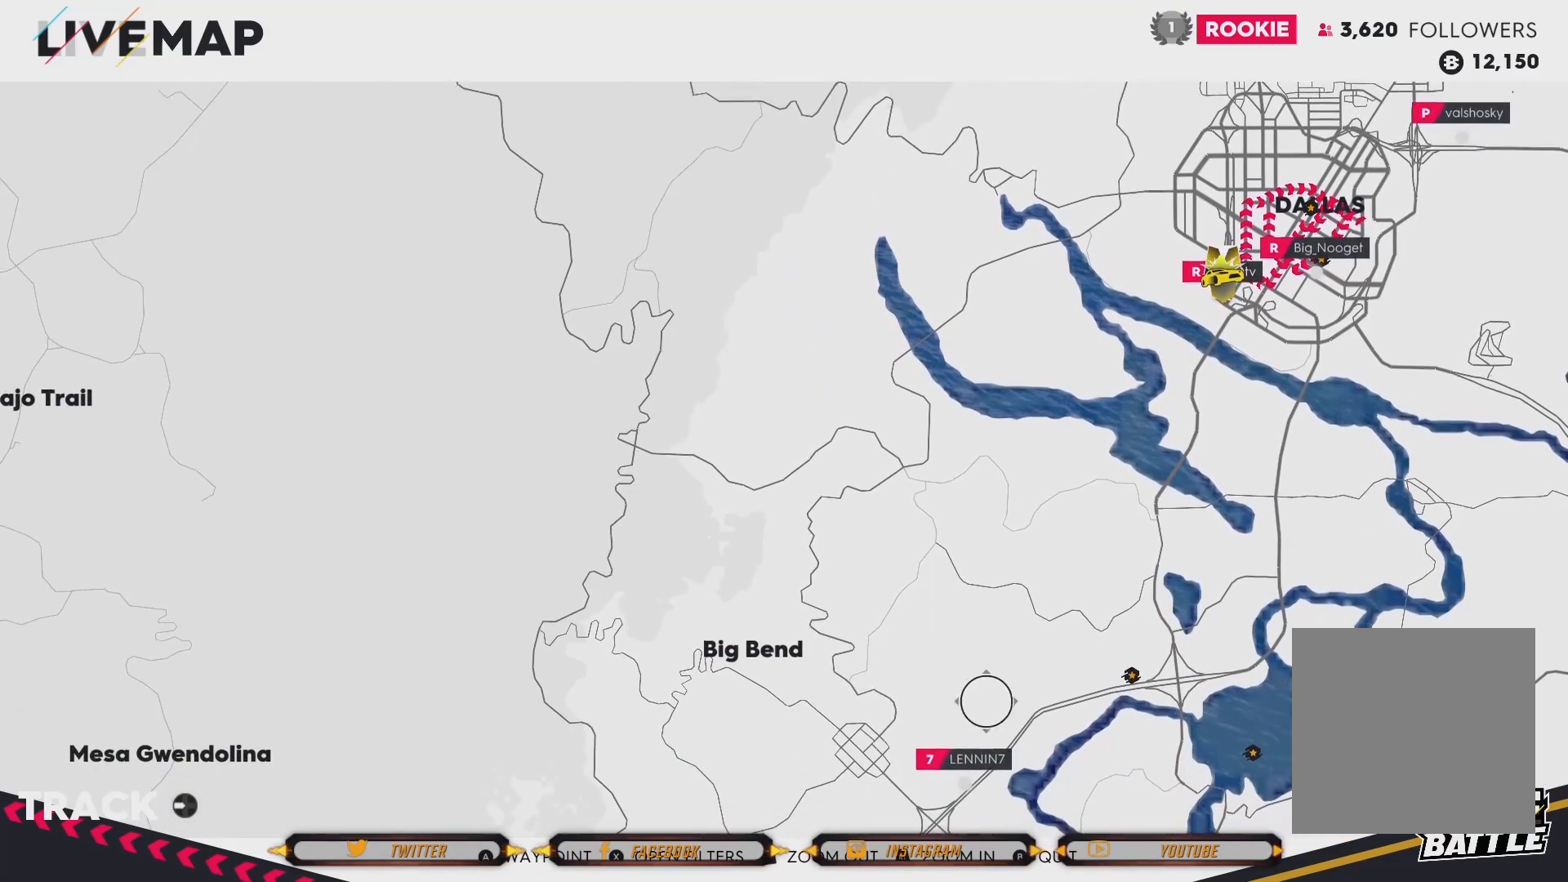
{"buttons": [], "left_stick": "down-right", "right_stick": "center", "events": [[333, "left_stick", "down-right"]]}
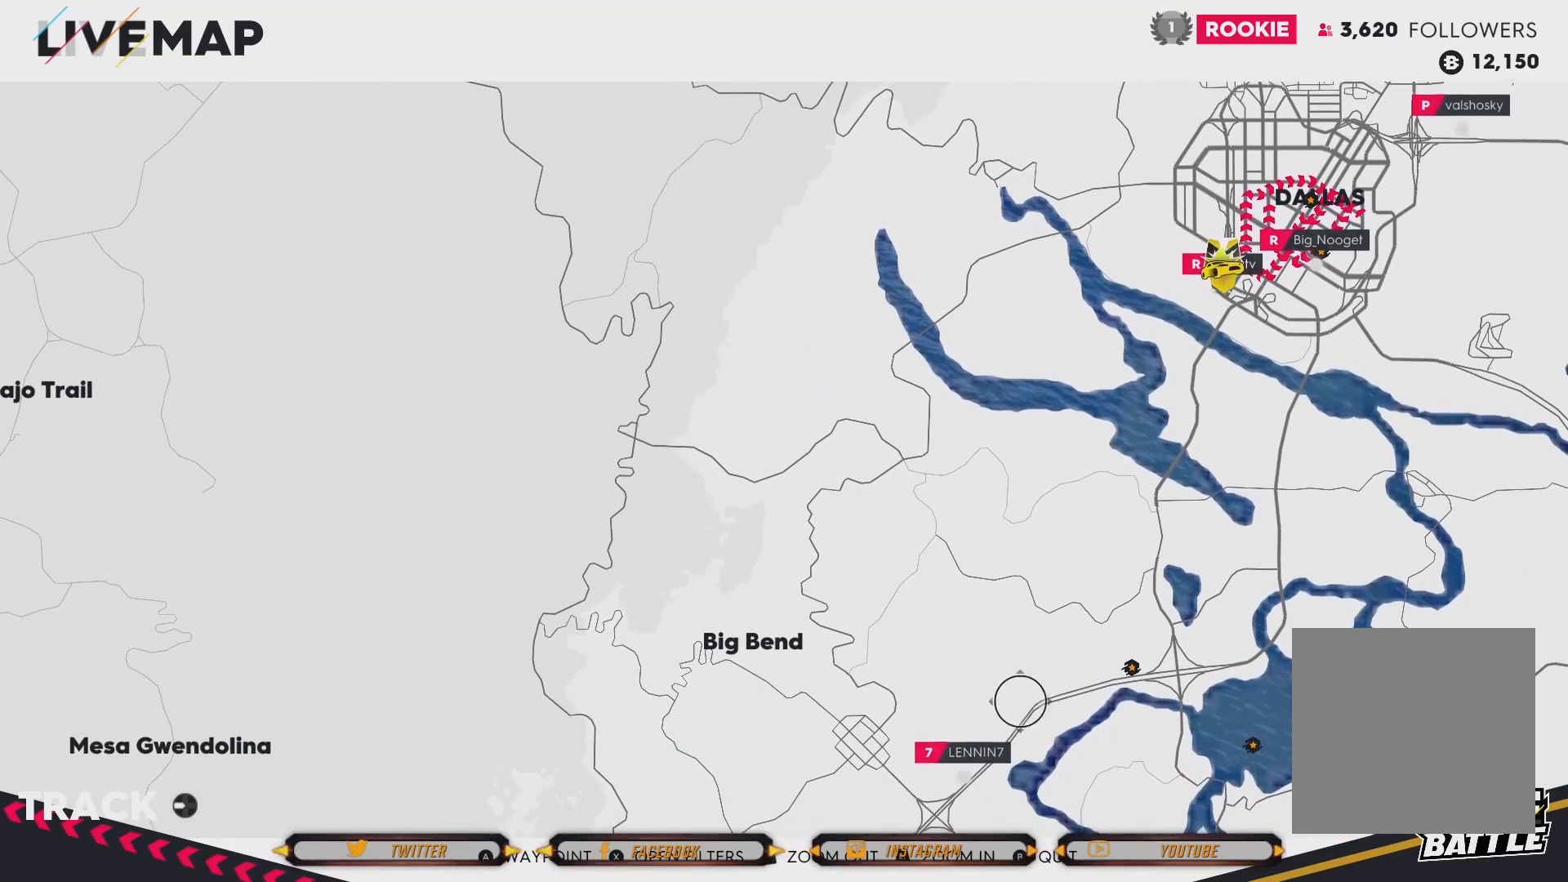
{"buttons": [], "left_stick": "down-right", "right_stick": "center", "events": []}
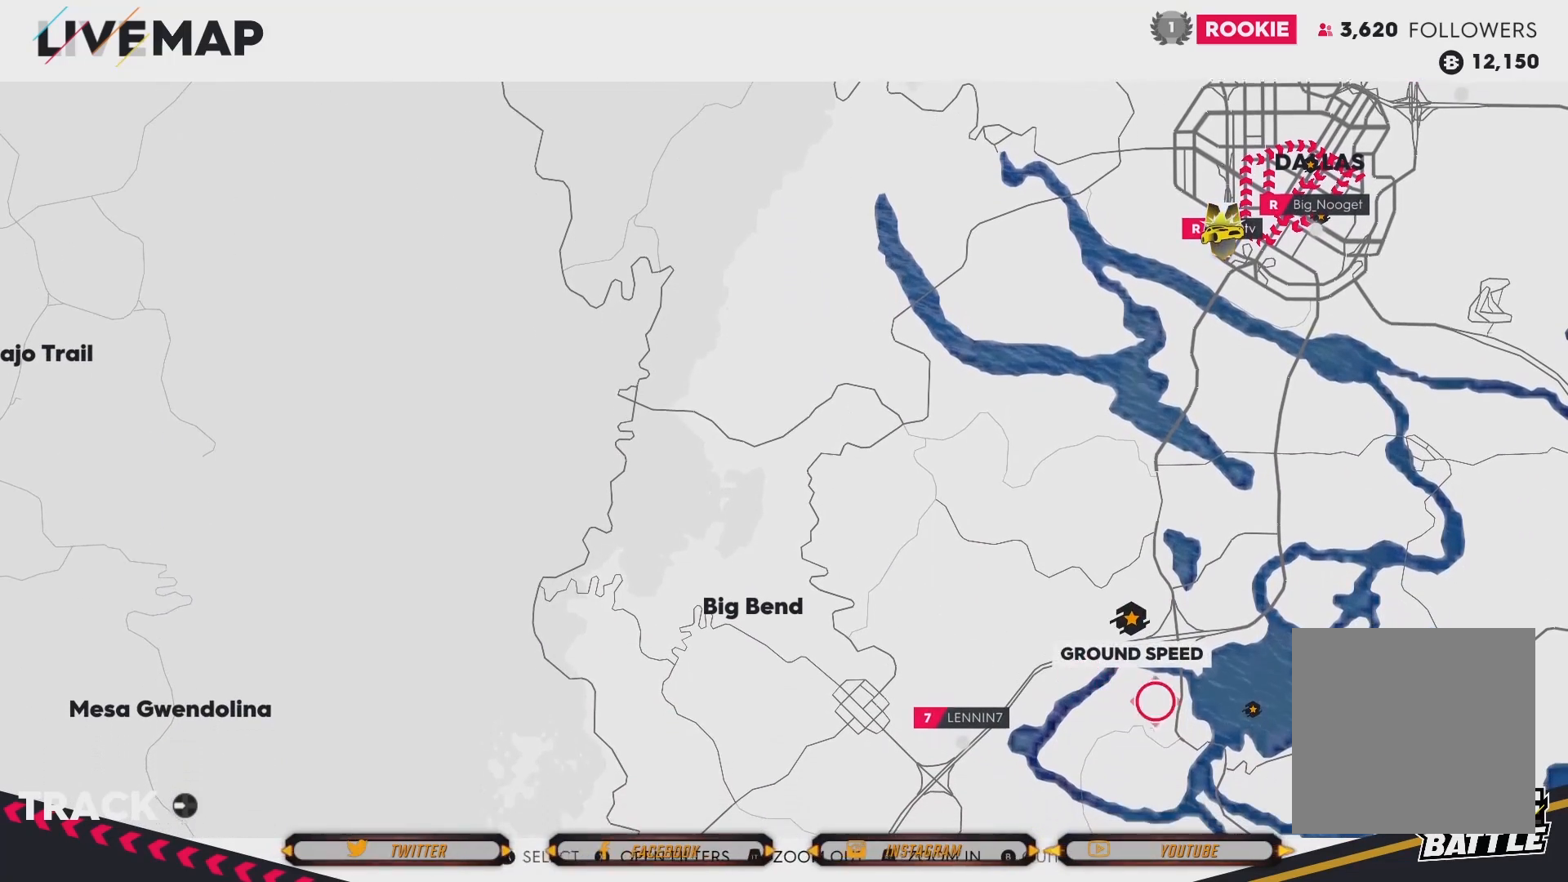
{"buttons": [], "left_stick": "center", "right_stick": "center", "events": [[300, "left_stick", "center"]]}
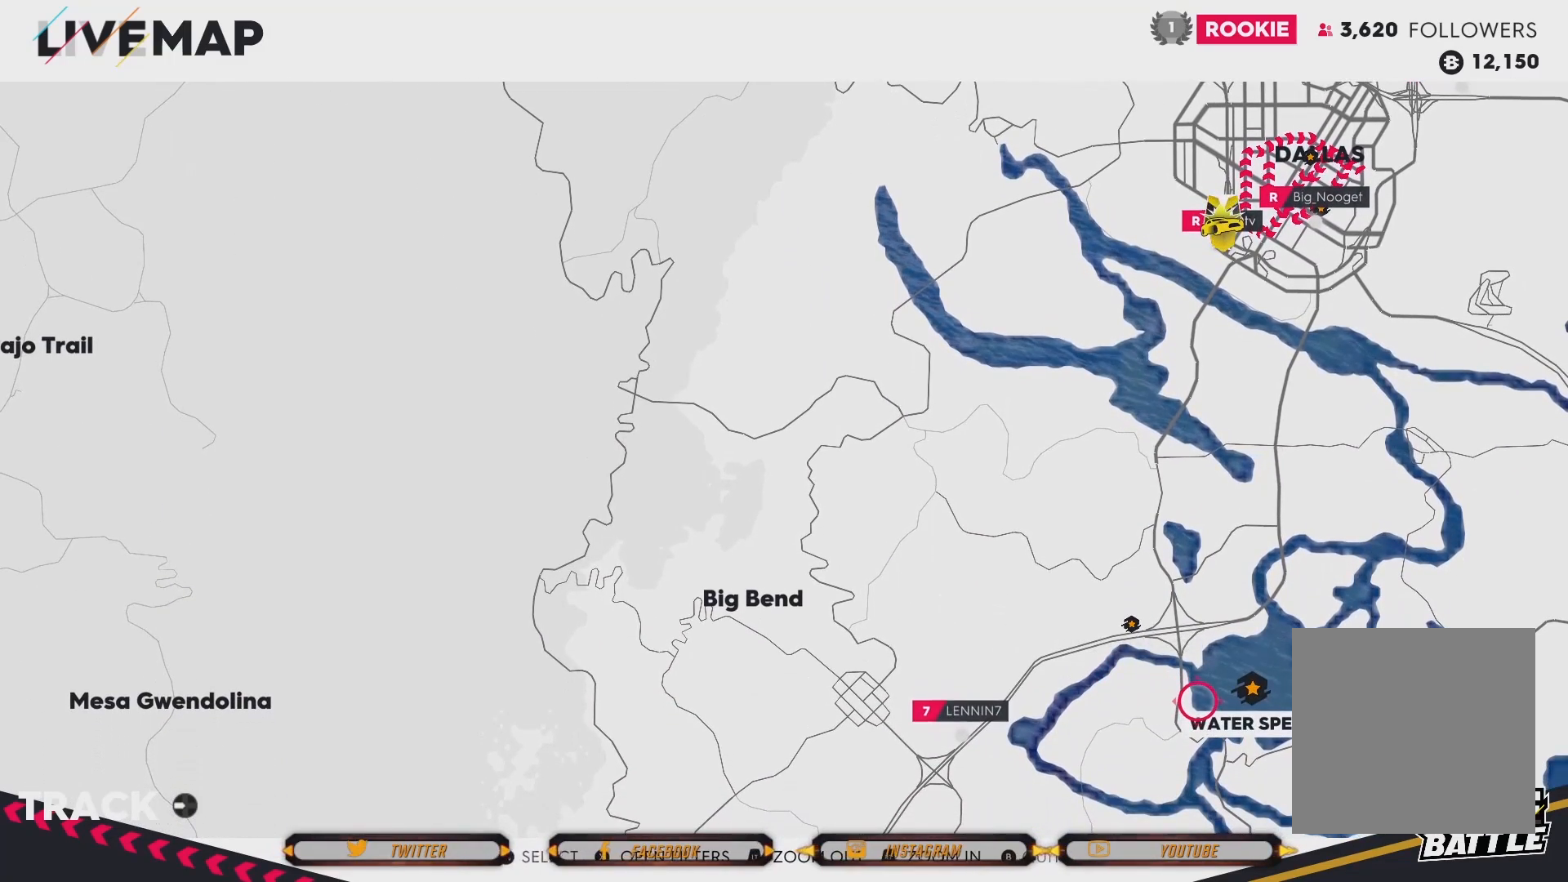
{"buttons": [], "left_stick": "down-right", "right_stick": "center", "events": [[267, "left_stick", "down-right"]]}
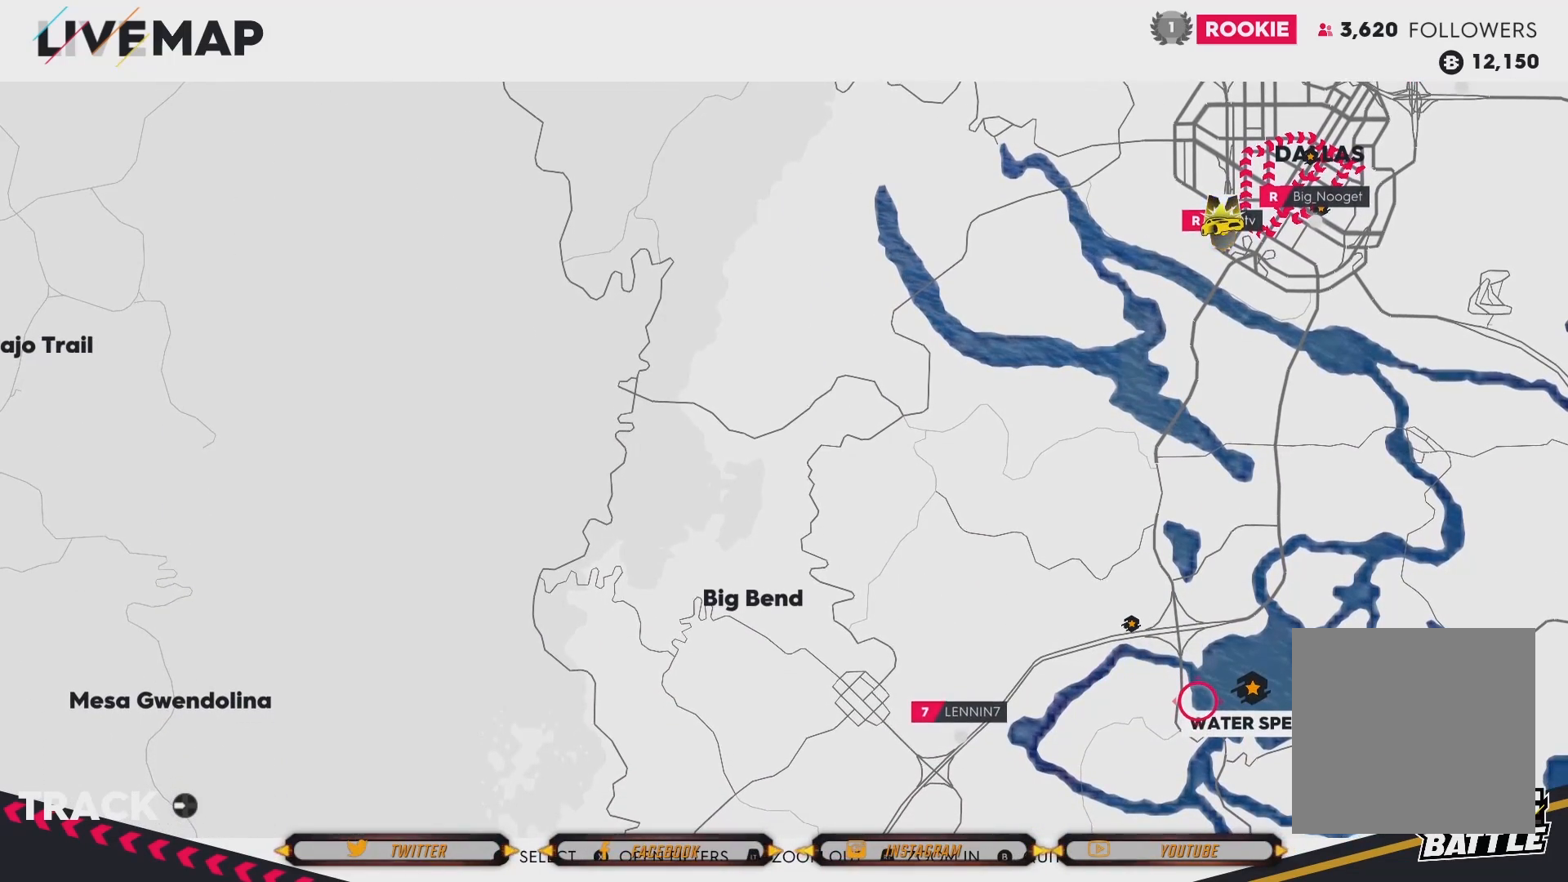
{"buttons": [], "left_stick": "down-right", "right_stick": "center", "events": []}
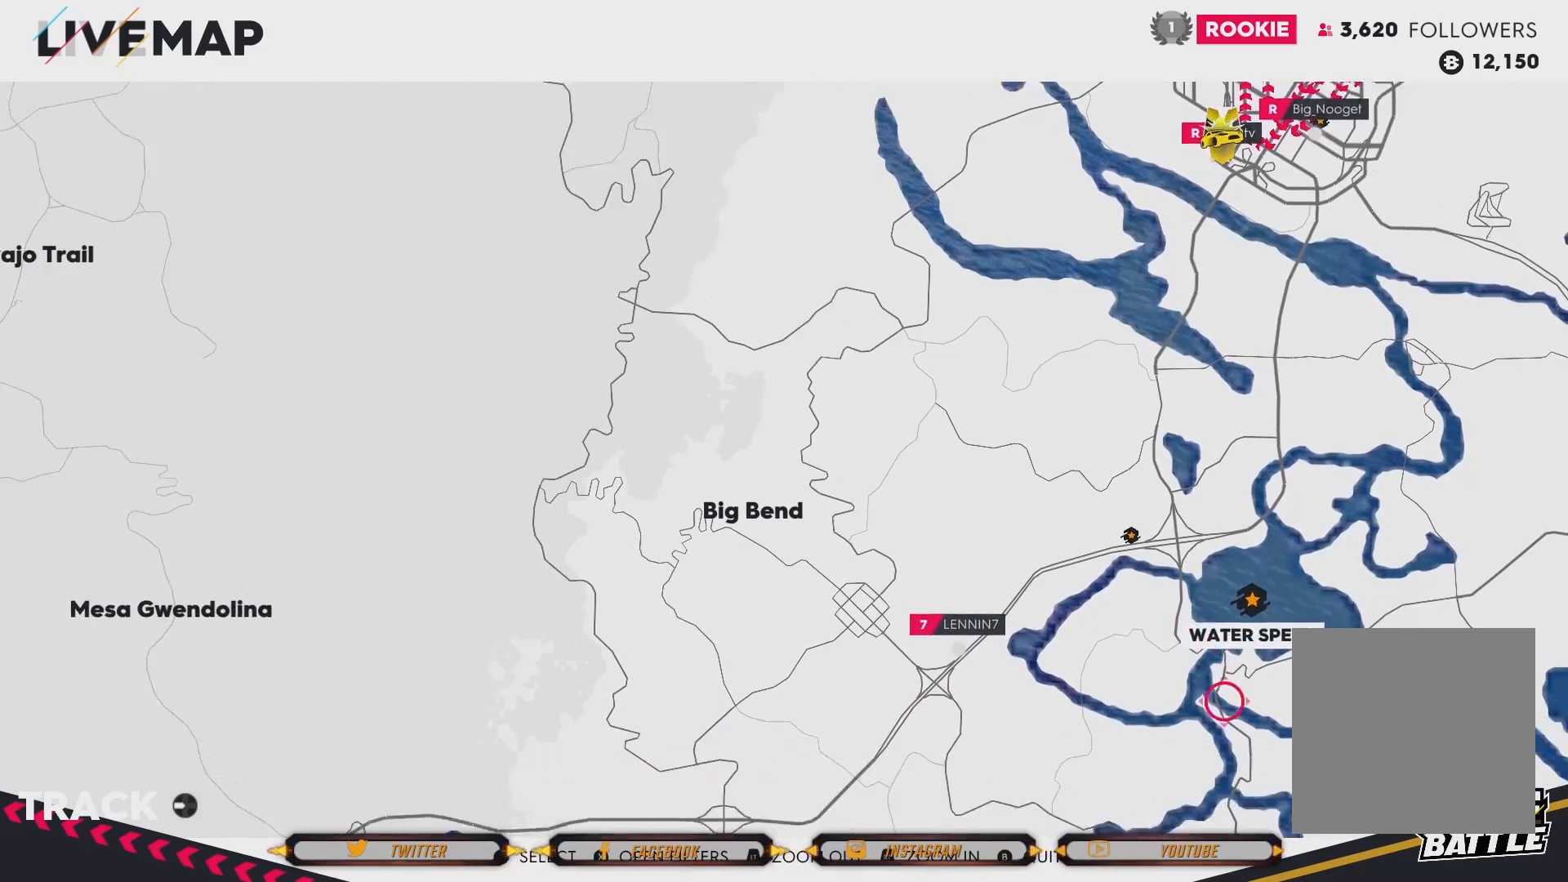
{"buttons": [], "left_stick": "center", "right_stick": "center", "events": [[267, "left_stick", "center"]]}
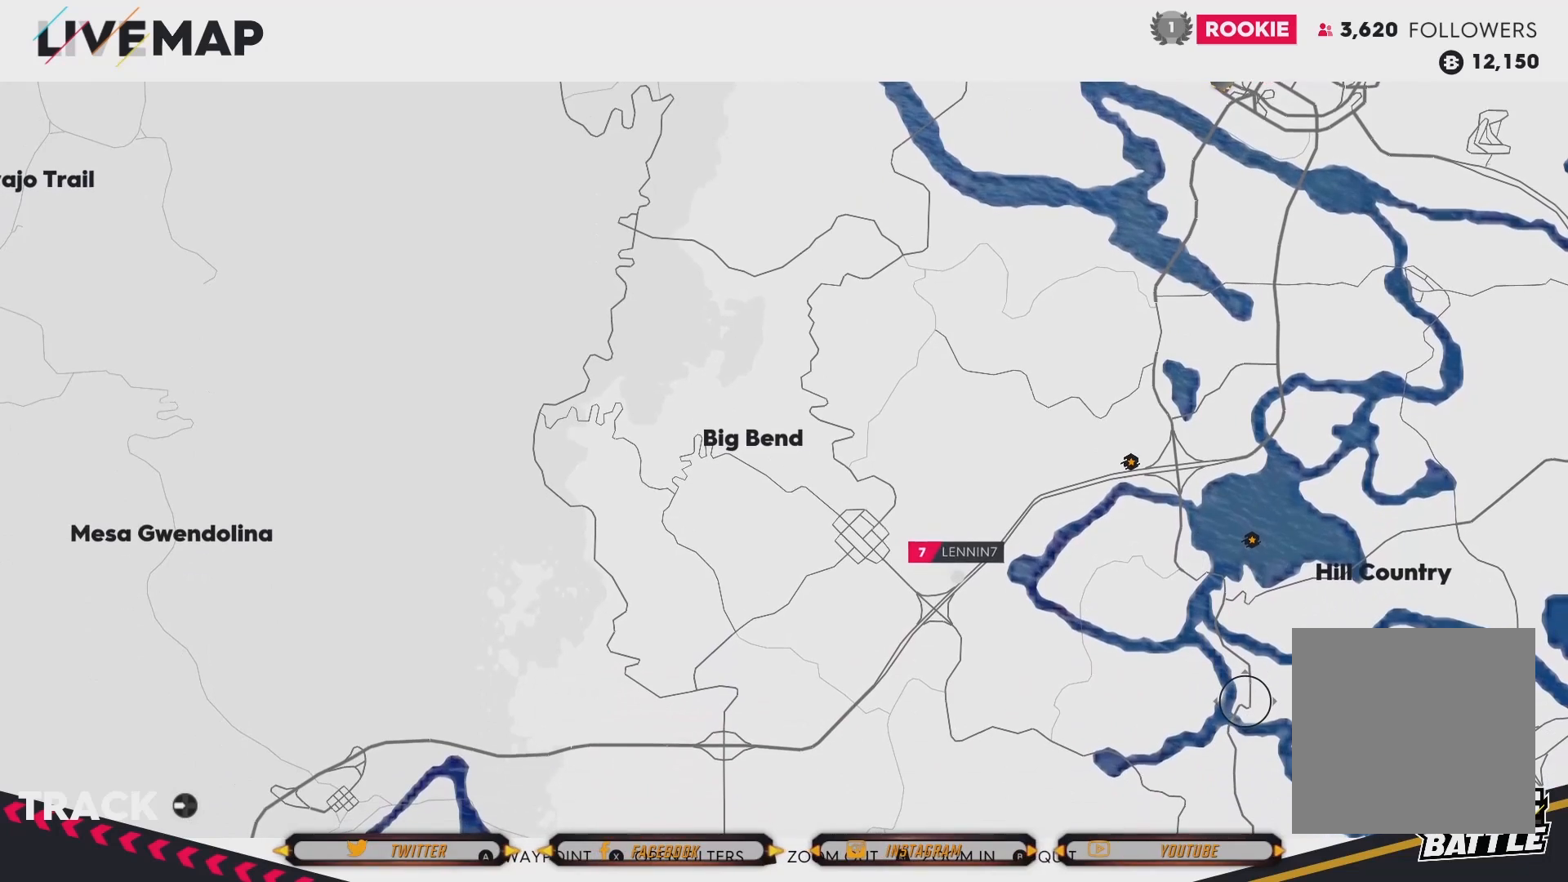
{"buttons": [], "left_stick": "down-right", "right_stick": "center", "events": [[200, "left_stick", "down-right"]]}
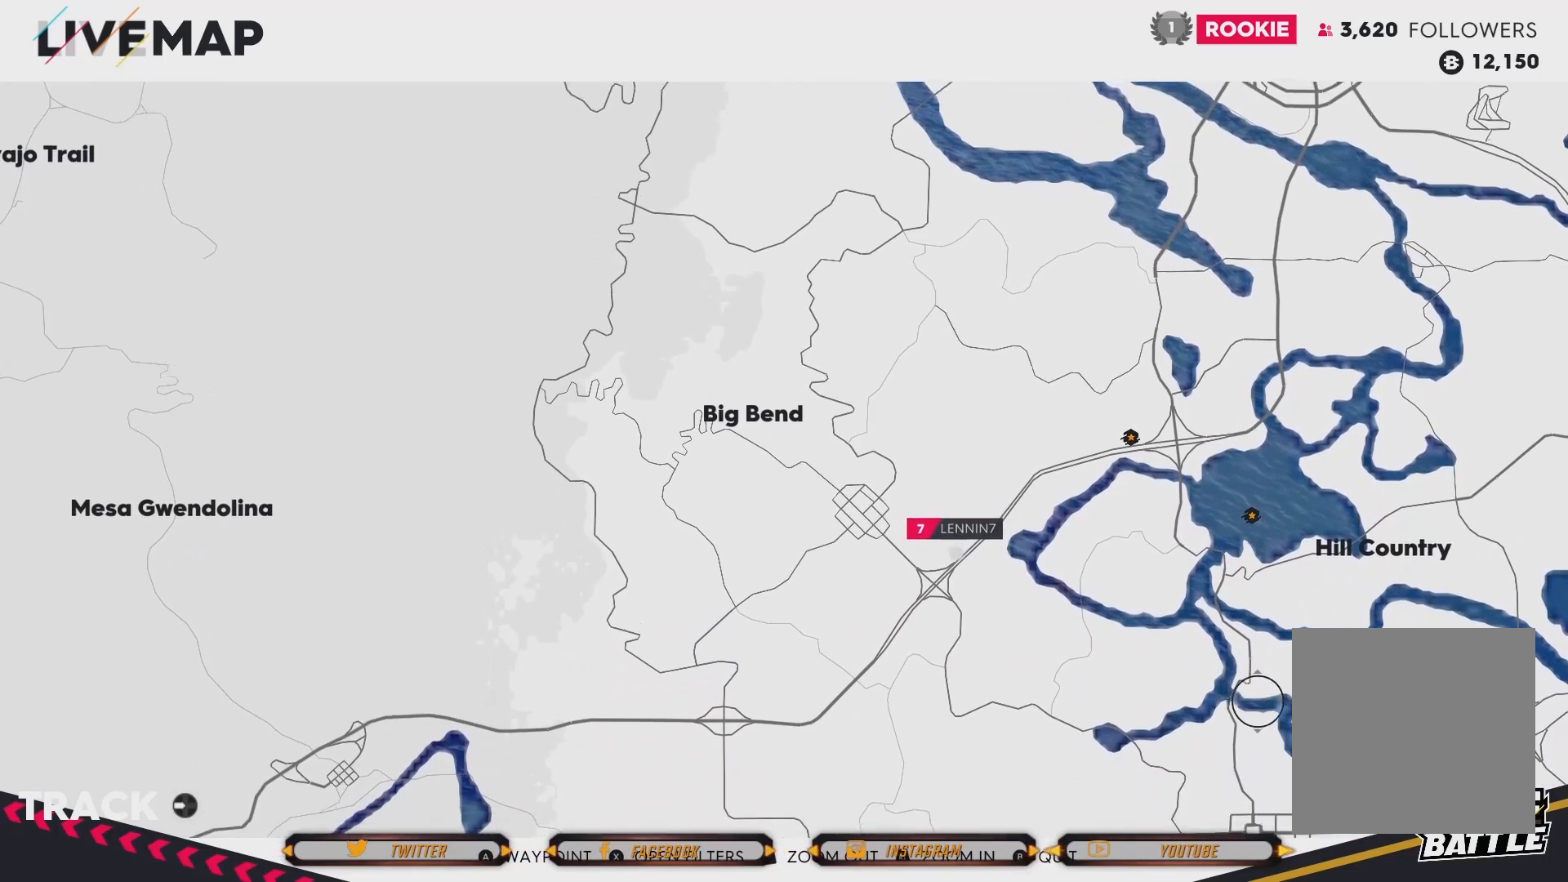
{"buttons": [], "left_stick": "down-right", "right_stick": "center", "events": []}
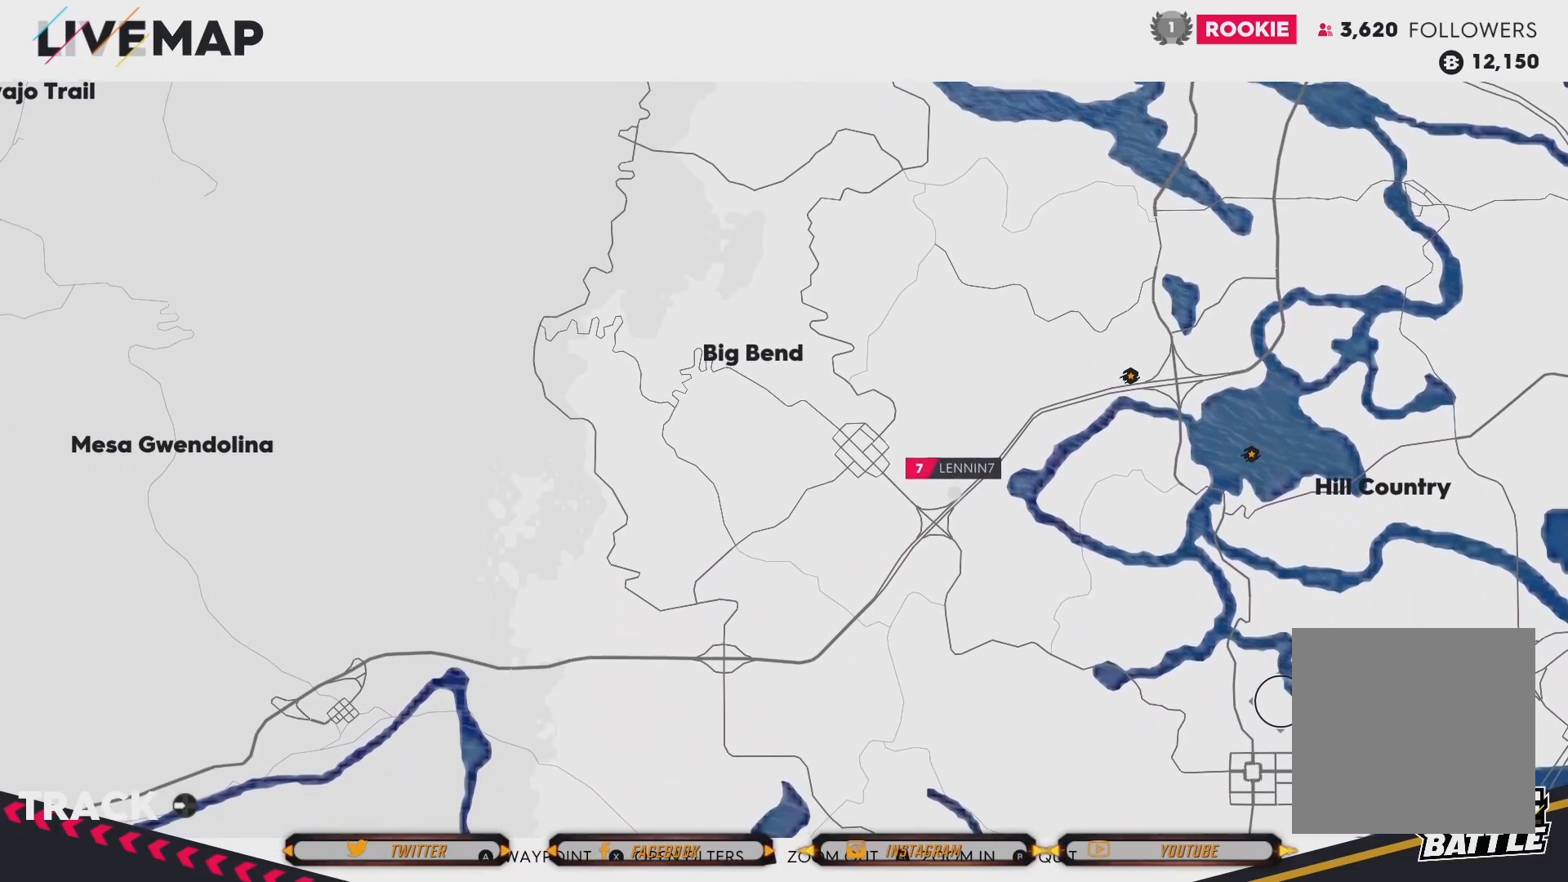
{"buttons": [], "left_stick": "down", "right_stick": "center", "events": [[200, "left_stick", "down"]]}
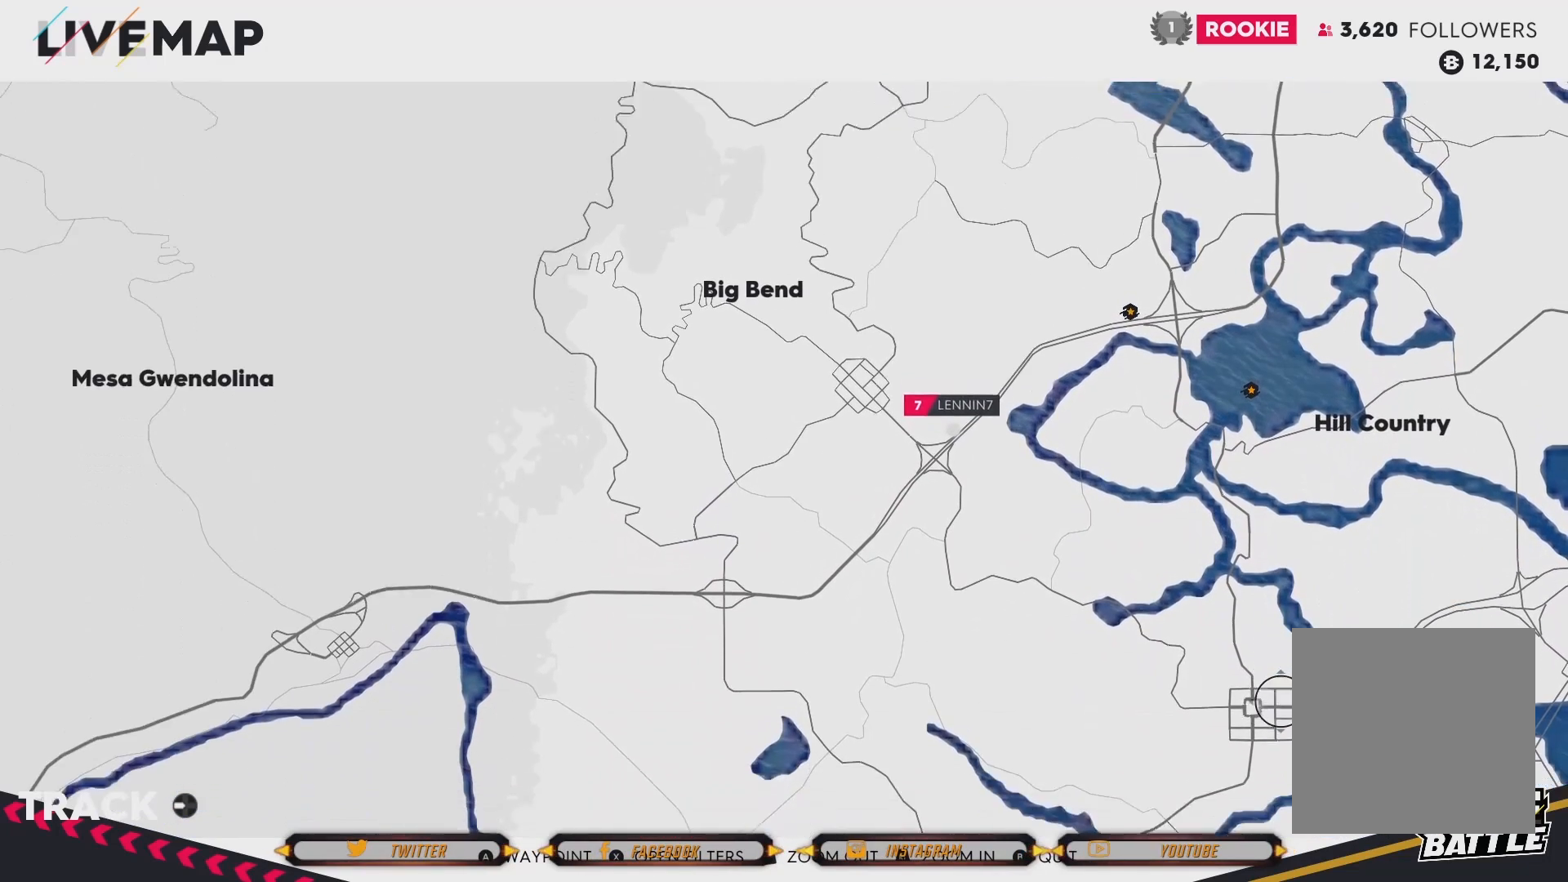
{"buttons": [], "left_stick": "down", "right_stick": "center", "events": []}
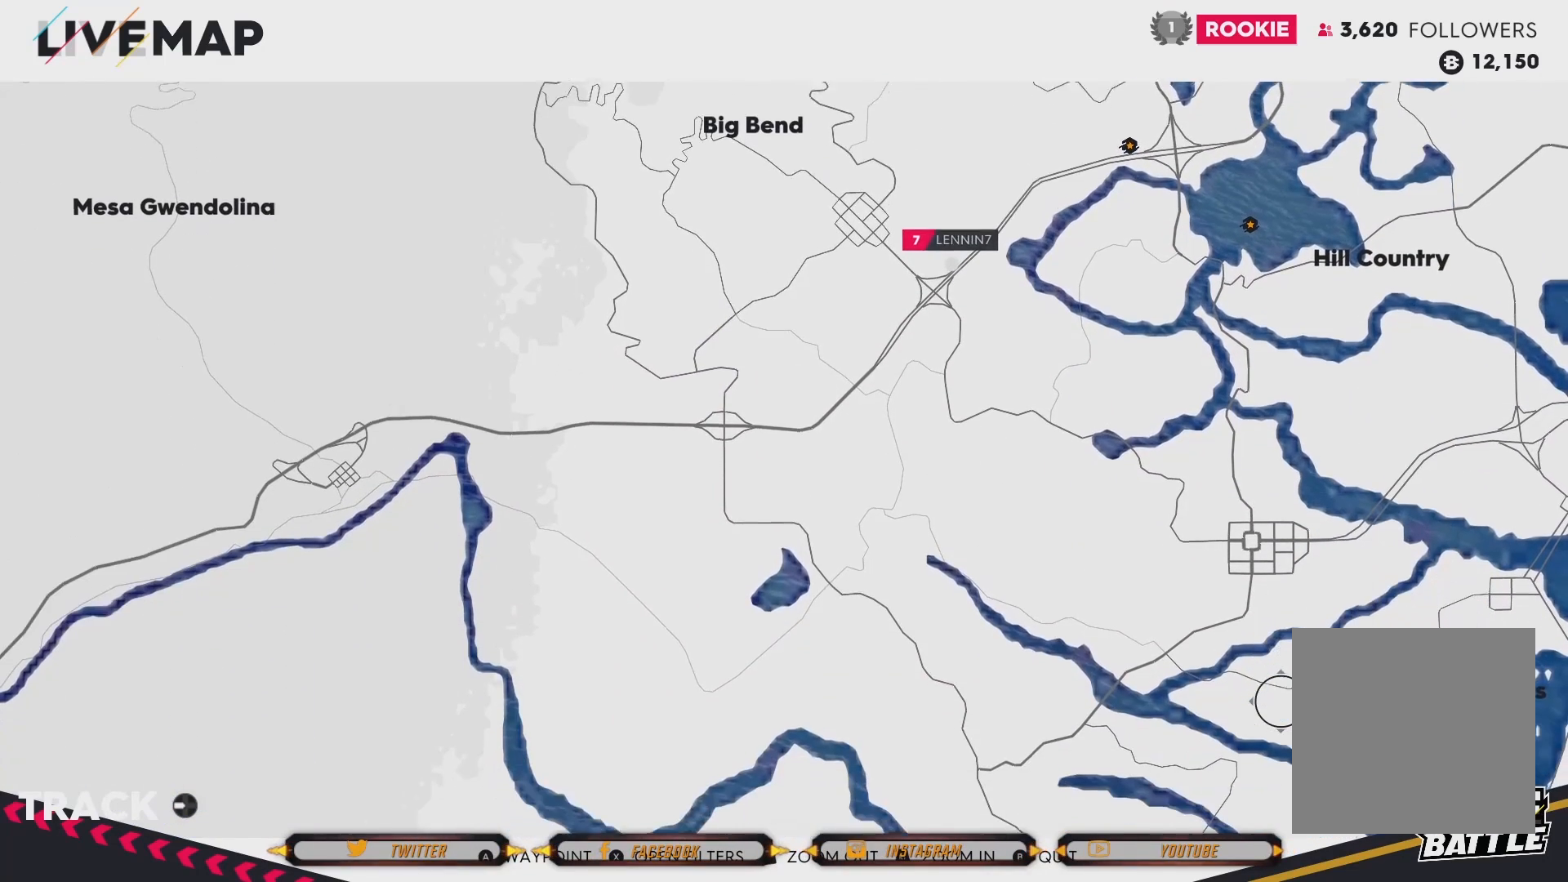
{"buttons": [], "left_stick": "center", "right_stick": "center", "events": [[33, "left_stick", "center"]]}